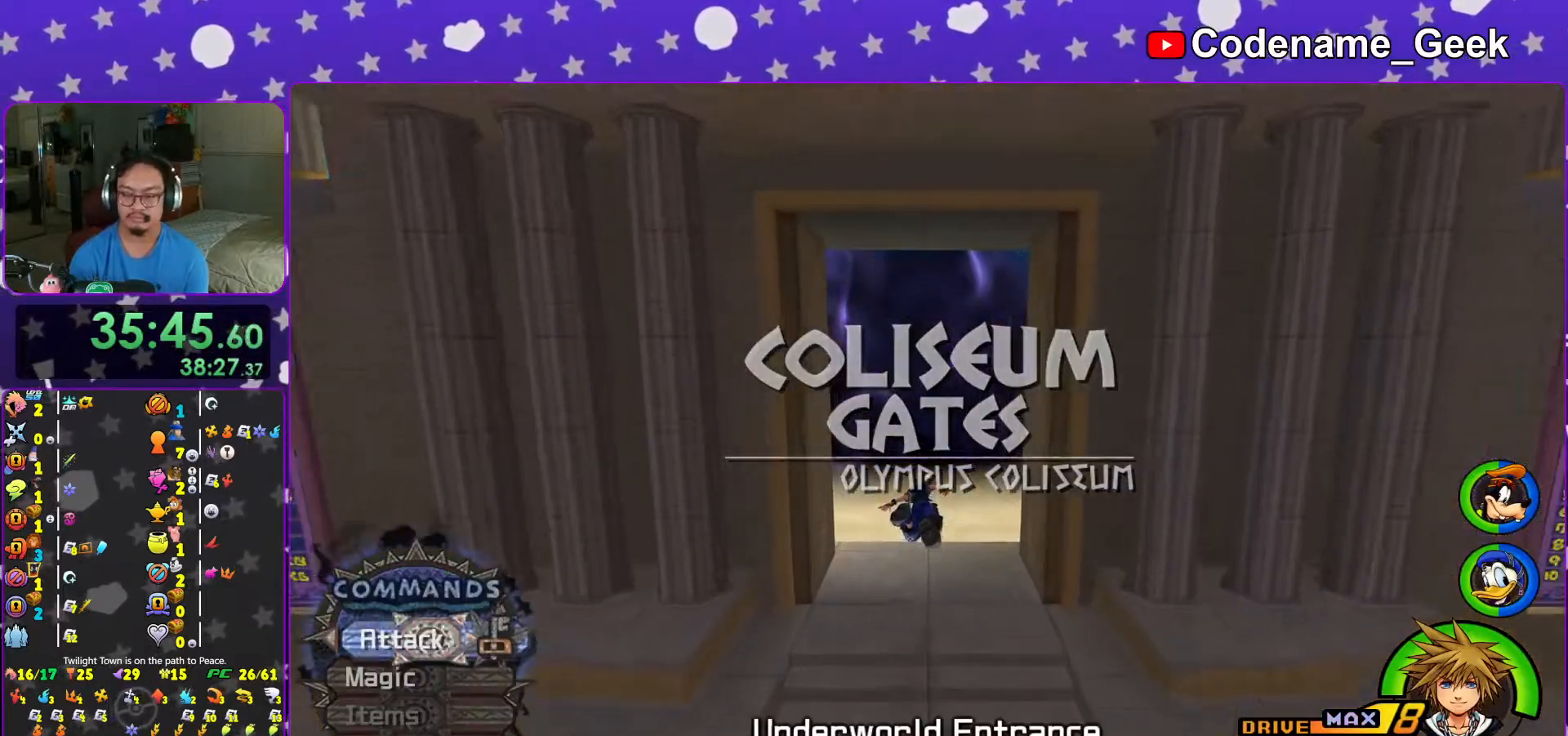
Gameplay with a controller (Nintendo layout); each line is a JSON object with the inputs held at the frame after it. "events" lists button and stick changes between this image and that frame as [ms after this image, input, new state], when the widget could be followed in between. Not read: L3 R3.
{"buttons": [], "left_stick": "up", "right_stick": "center", "events": [[183, "B", "down"], [333, "B", "up"], [383, "B", "down"], [383, "Y", "up"], [467, "B", "up"]]}
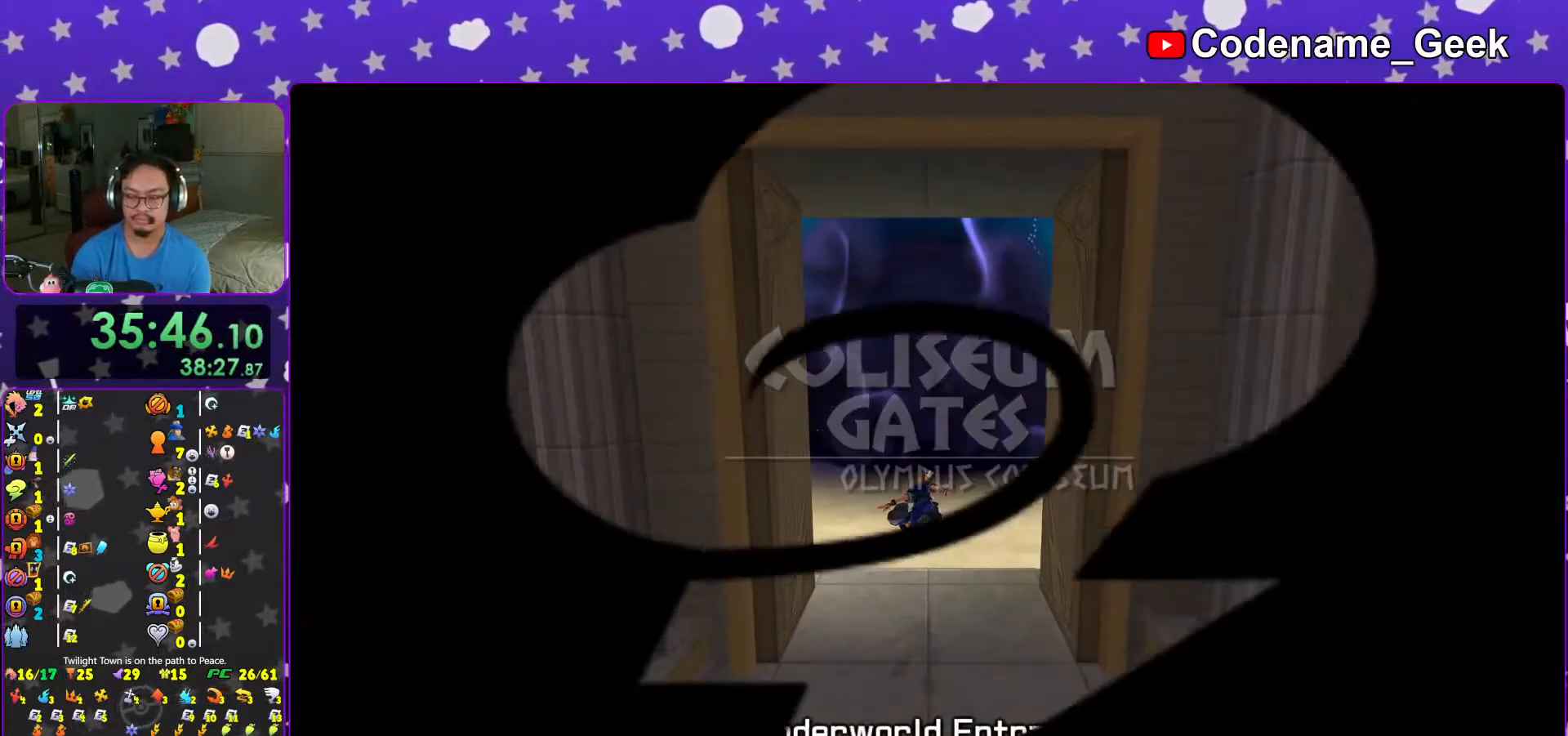
{"buttons": ["B"], "left_stick": "up", "right_stick": "center", "events": [[67, "B", "down"], [167, "B", "up"], [233, "B", "down"], [317, "B", "up"], [417, "B", "down"]]}
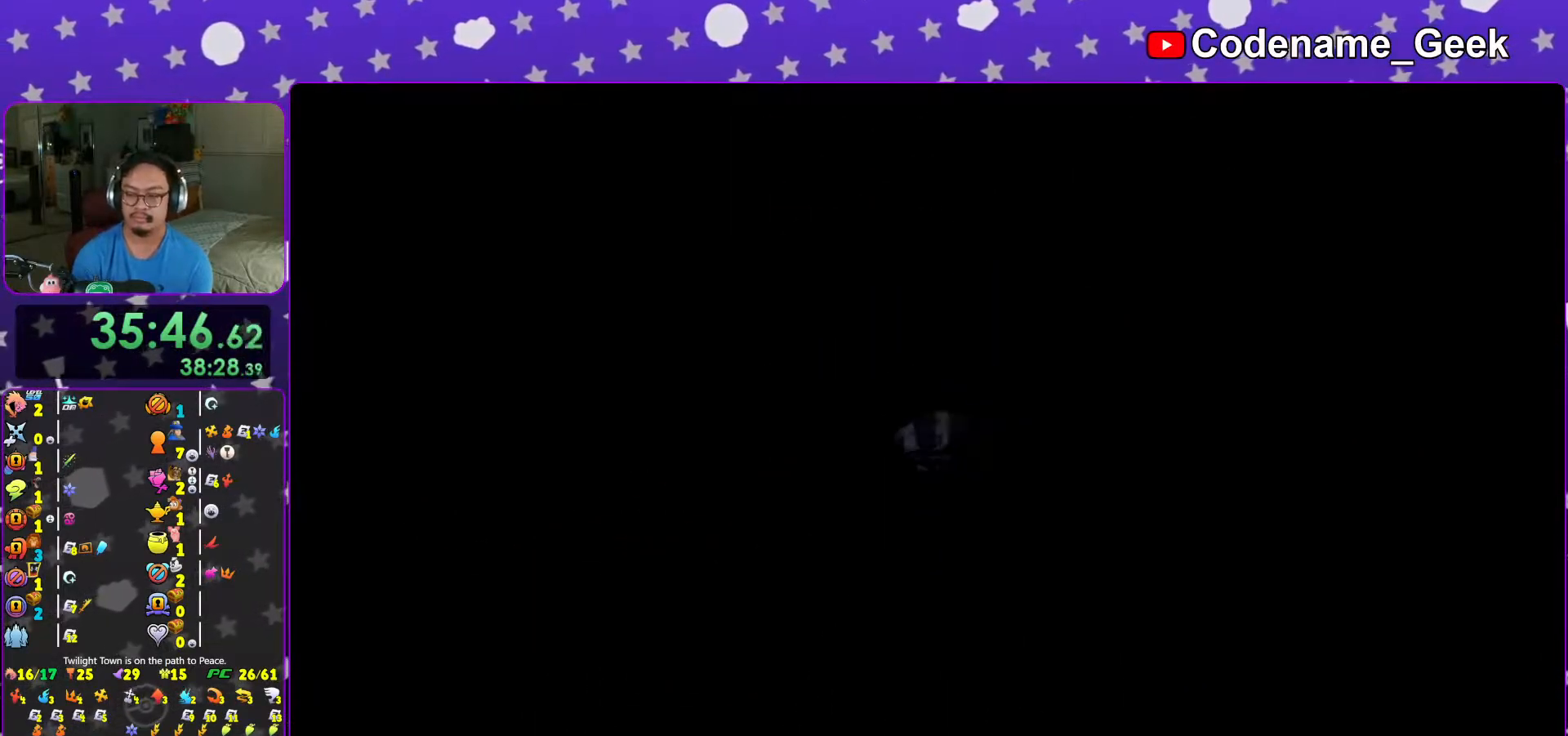
{"buttons": [], "left_stick": "up", "right_stick": "center", "events": [[17, "B", "up"], [67, "B", "down"], [167, "B", "up"], [267, "B", "down"], [333, "B", "up"], [417, "B", "down"], [483, "B", "up"]]}
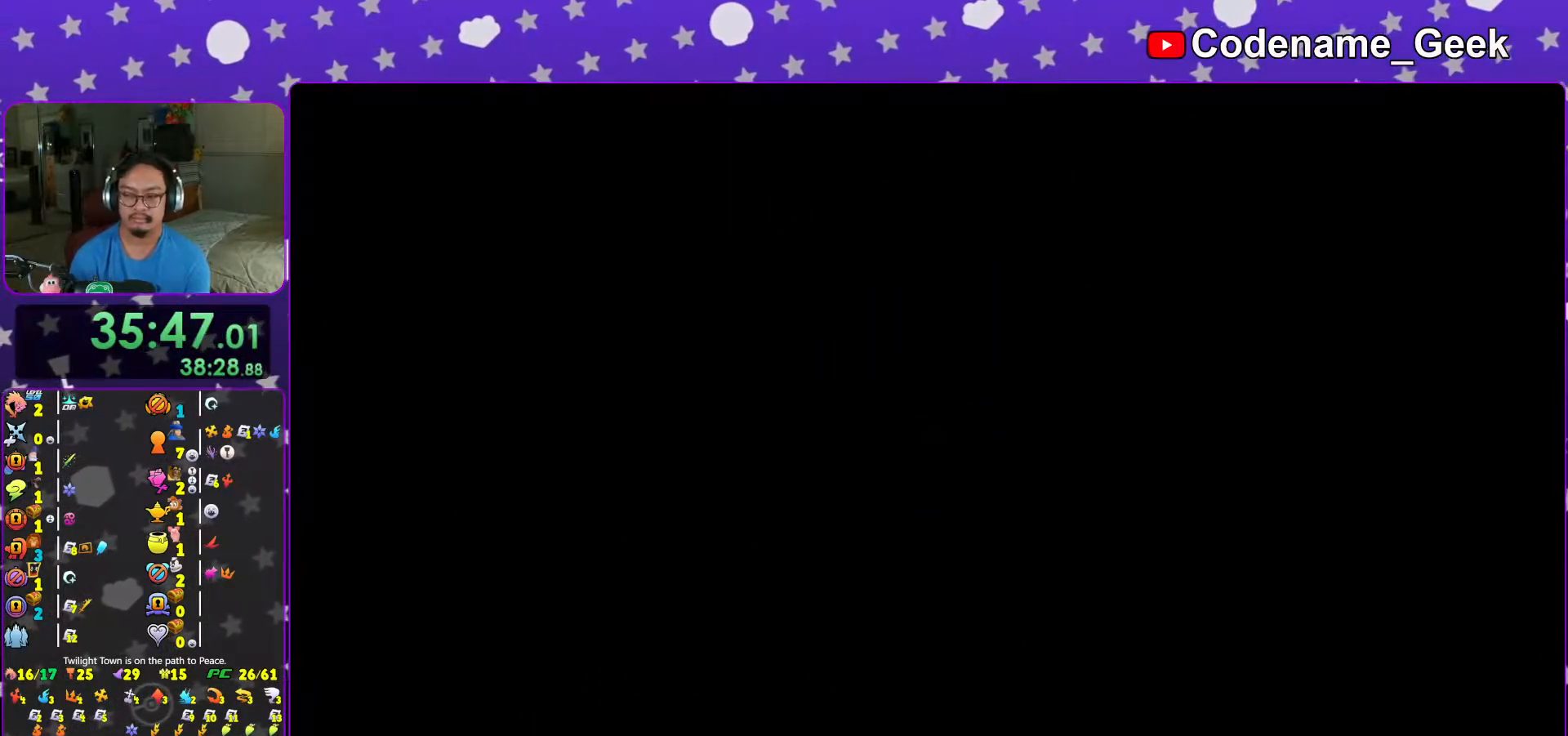
{"buttons": [], "left_stick": "center", "right_stick": "center", "events": [[83, "B", "down"], [83, "left_stick", "center"], [167, "B", "up"], [233, "B", "down"], [317, "B", "up"], [417, "B", "down"], [483, "B", "up"]]}
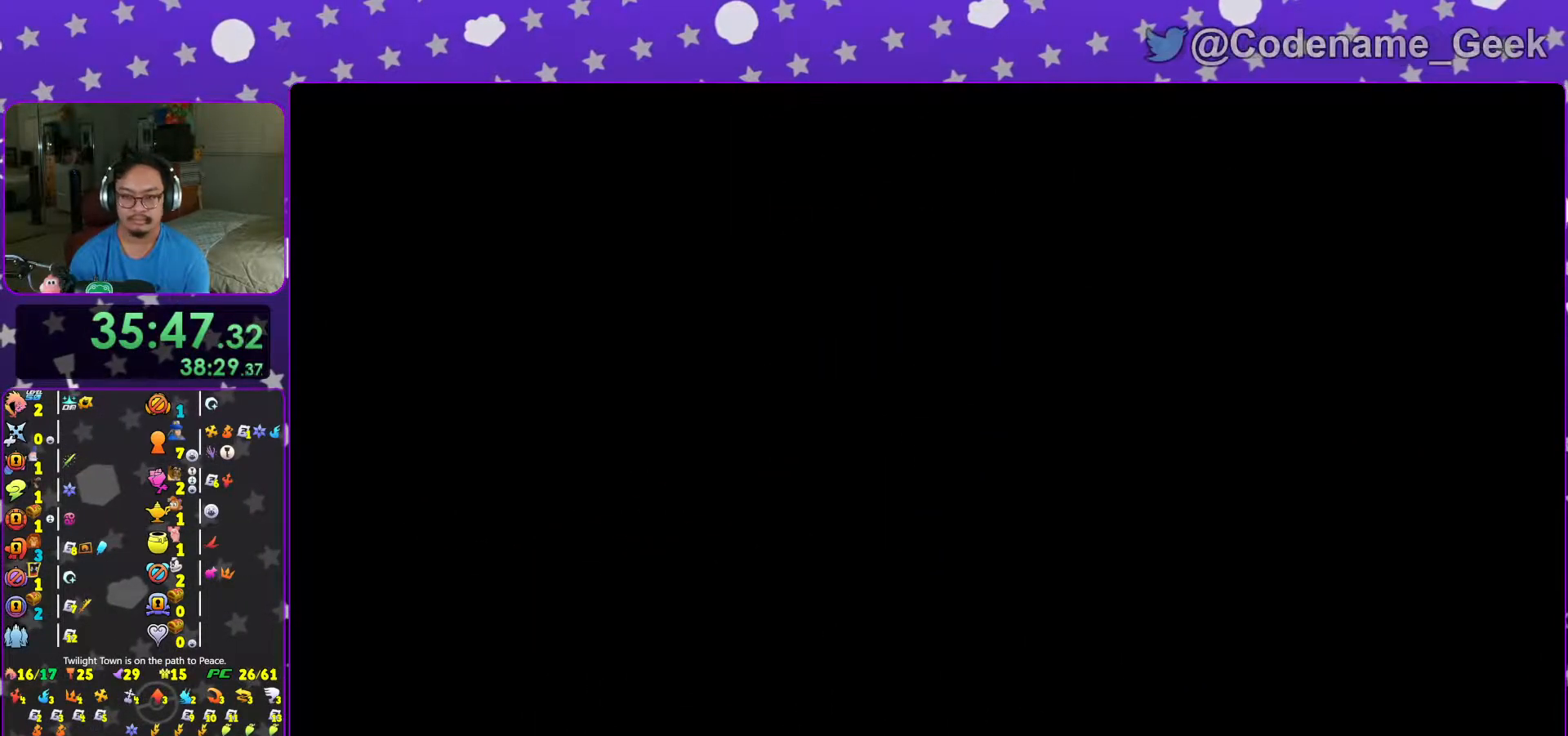
{"buttons": [], "left_stick": "center", "right_stick": "center", "events": [[67, "B", "down"], [133, "B", "up"], [217, "B", "down"], [283, "B", "up"], [383, "B", "down"], [467, "B", "up"]]}
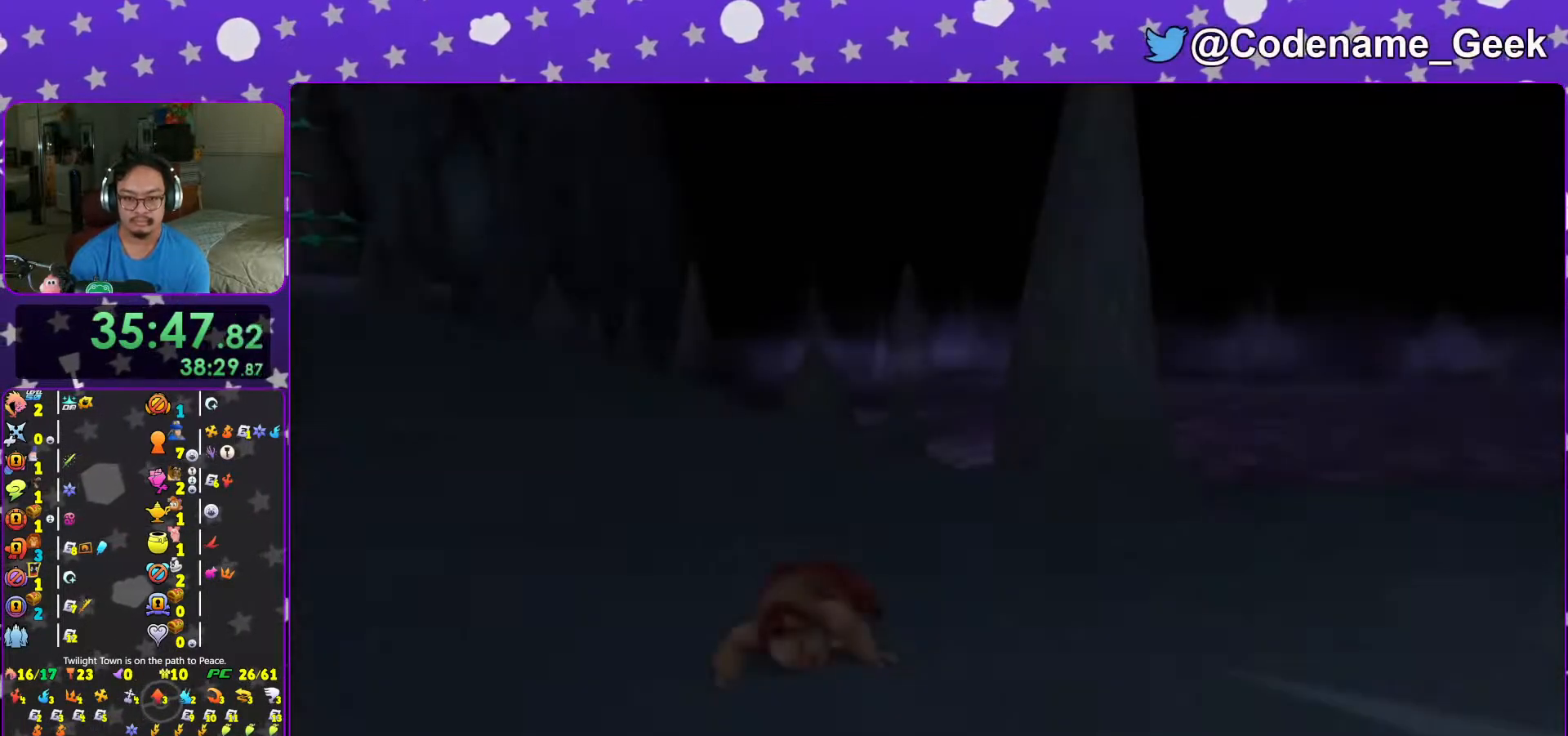
{"buttons": ["A", "DPAD_DOWN"], "left_stick": "center", "right_stick": "center", "events": [[17, "B", "down"], [183, "B", "up"], [267, "START", "down"], [333, "START", "up"], [383, "DPAD_DOWN", "down"], [433, "A", "down"]]}
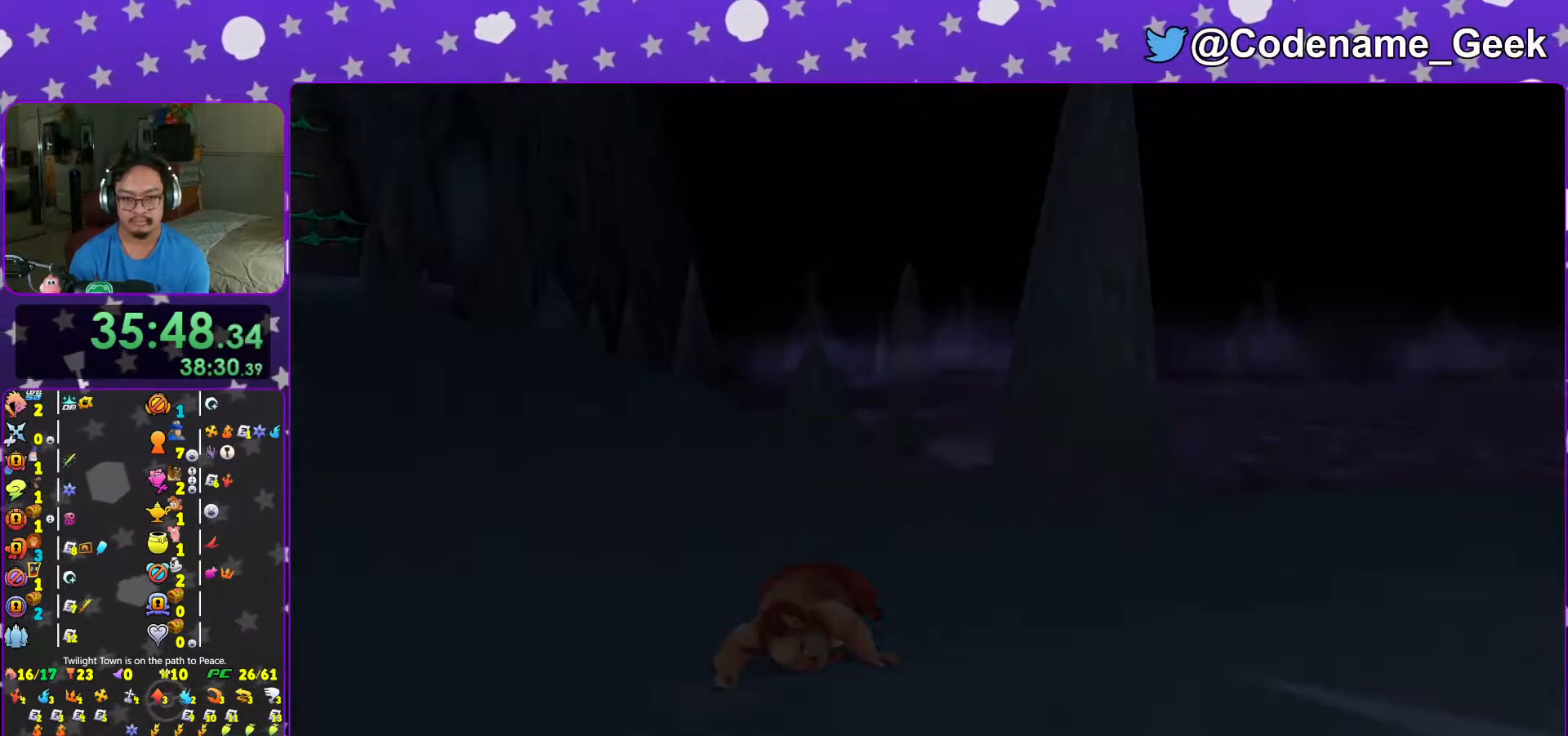
{"buttons": [], "left_stick": "up-left", "right_stick": "center", "events": [[17, "DPAD_DOWN", "up"], [67, "A", "up"], [117, "A", "down"], [117, "L1", "down"], [117, "left_stick", "up-left"], [217, "A", "up"], [217, "L1", "up"], [333, "Y", "down"], [417, "Y", "up"]]}
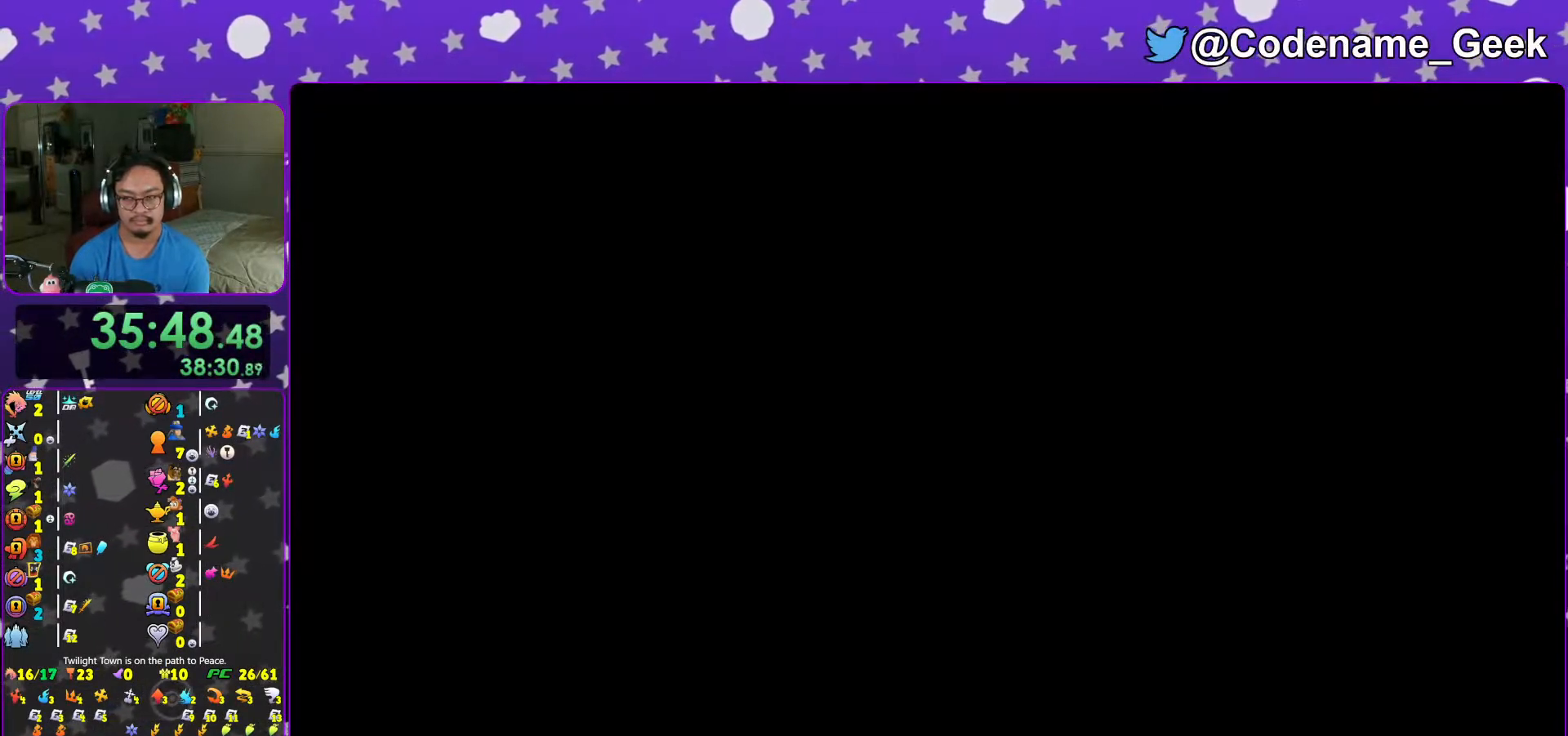
{"buttons": [], "left_stick": "up-left", "right_stick": "center", "events": [[17, "Y", "down"], [117, "Y", "up"], [217, "Y", "down"], [267, "Y", "up"], [367, "Y", "down"], [467, "Y", "up"]]}
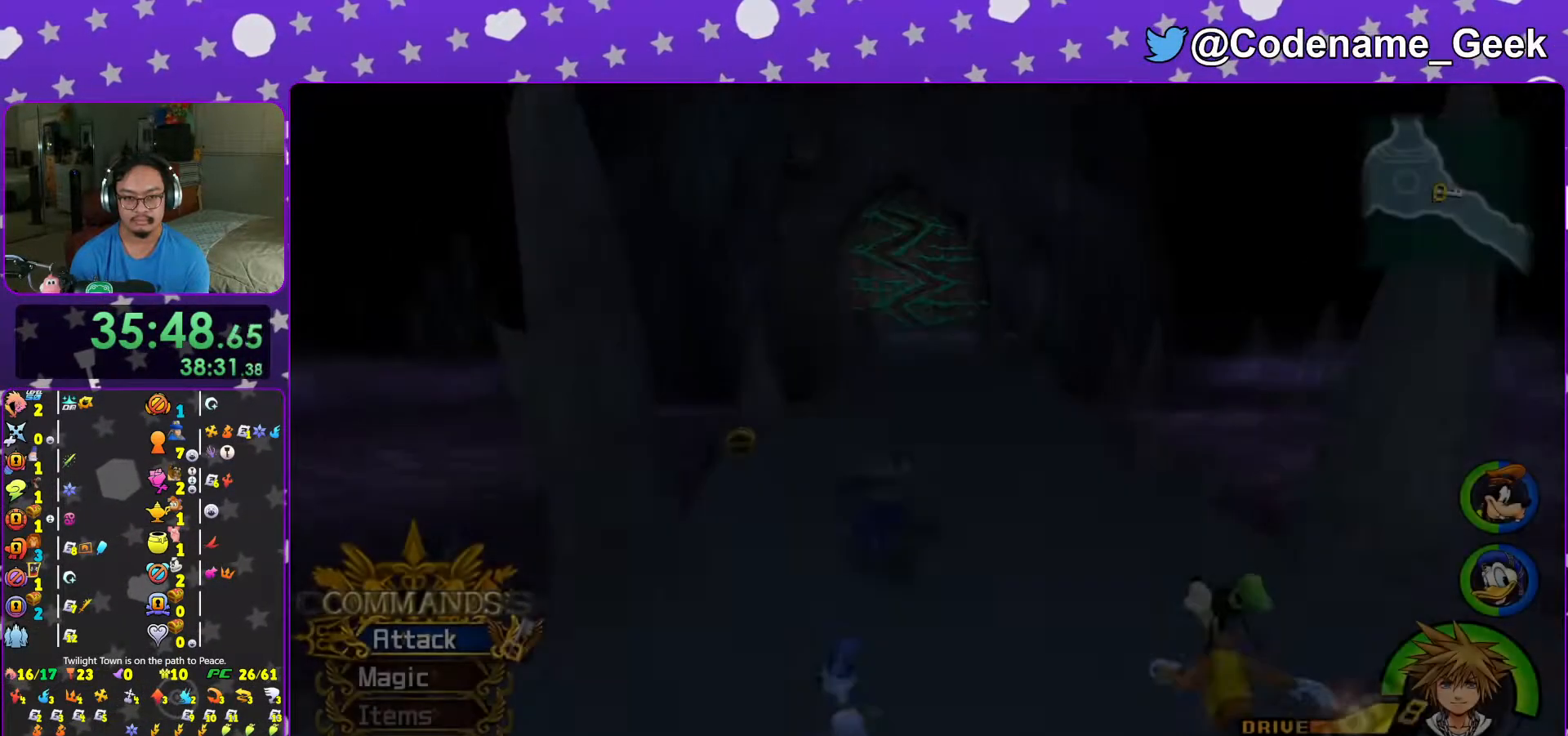
{"buttons": [], "left_stick": "up-left", "right_stick": "center", "events": [[33, "Y", "down"], [167, "Y", "up"], [217, "right_stick", "left"], [283, "right_stick", "center"]]}
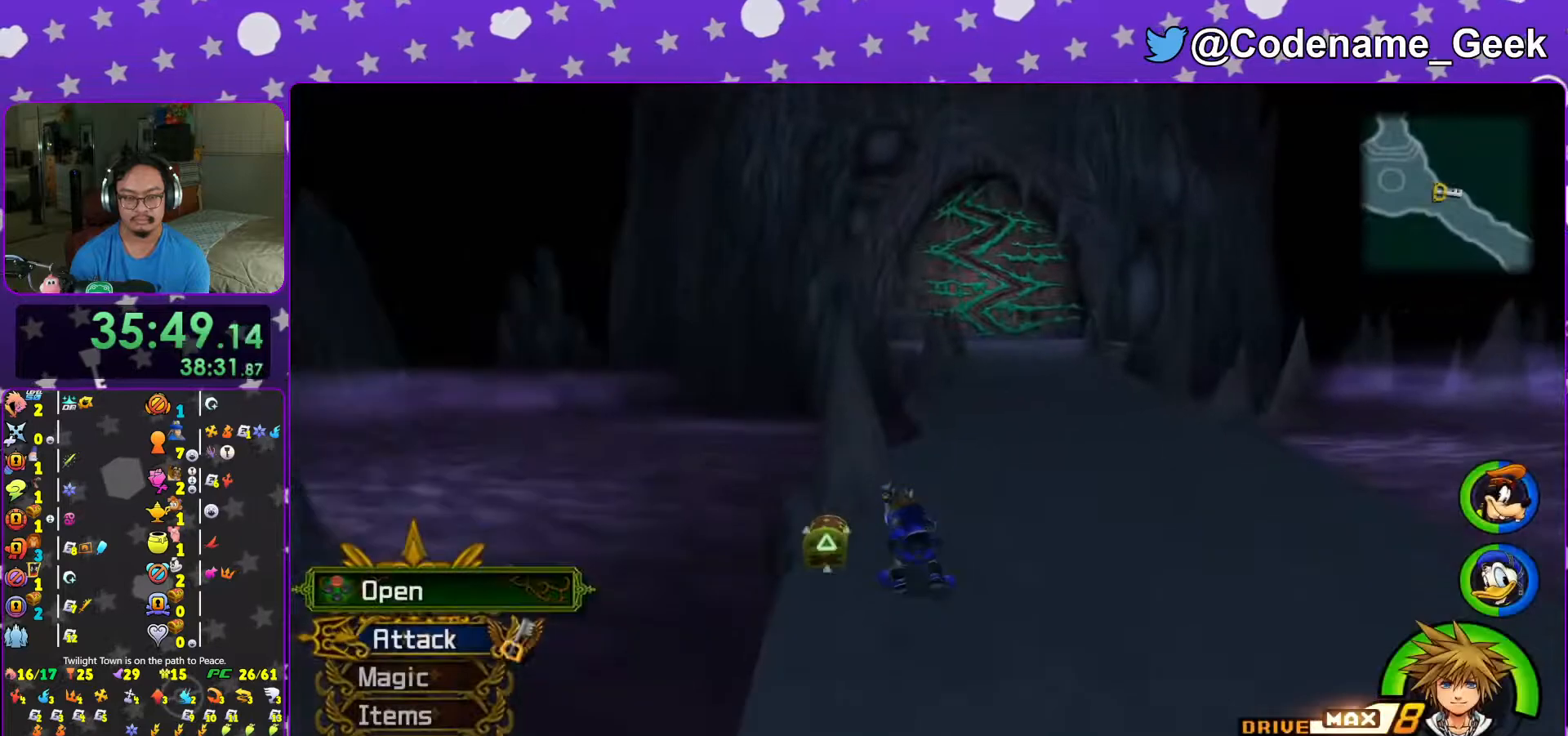
{"buttons": ["DPAD_UP"], "left_stick": "center", "right_stick": "center", "events": [[117, "X", "down"], [117, "right_stick", "right"], [167, "X", "up"], [233, "right_stick", "center"], [267, "X", "down"], [267, "left_stick", "center"], [383, "X", "up"], [433, "DPAD_UP", "down"]]}
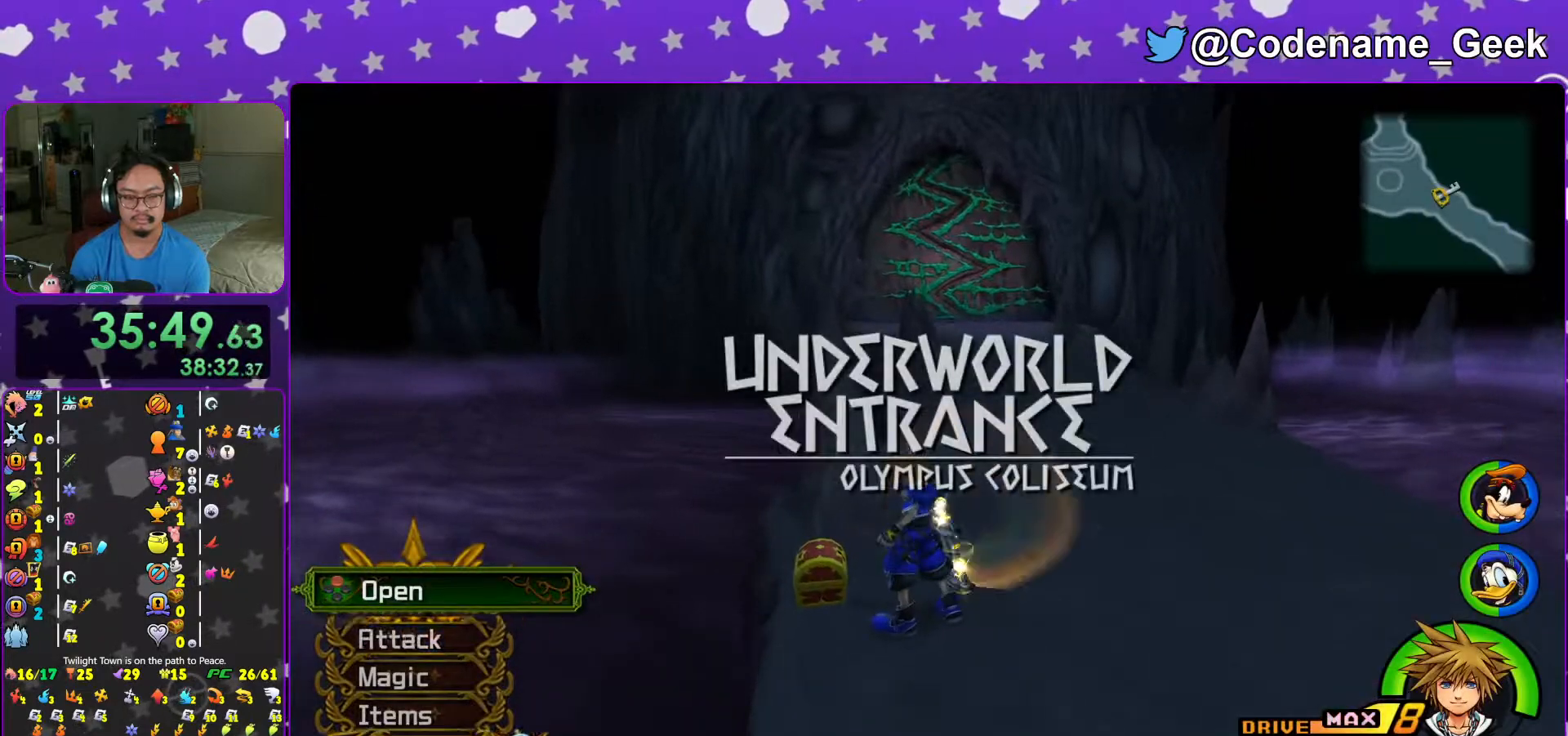
{"buttons": [], "left_stick": "up", "right_stick": "center", "events": [[33, "A", "down"], [33, "DPAD_UP", "up"], [117, "A", "up"], [183, "L1", "down"], [267, "L1", "up"], [367, "L1", "down"], [383, "left_stick", "up"], [433, "L1", "up"]]}
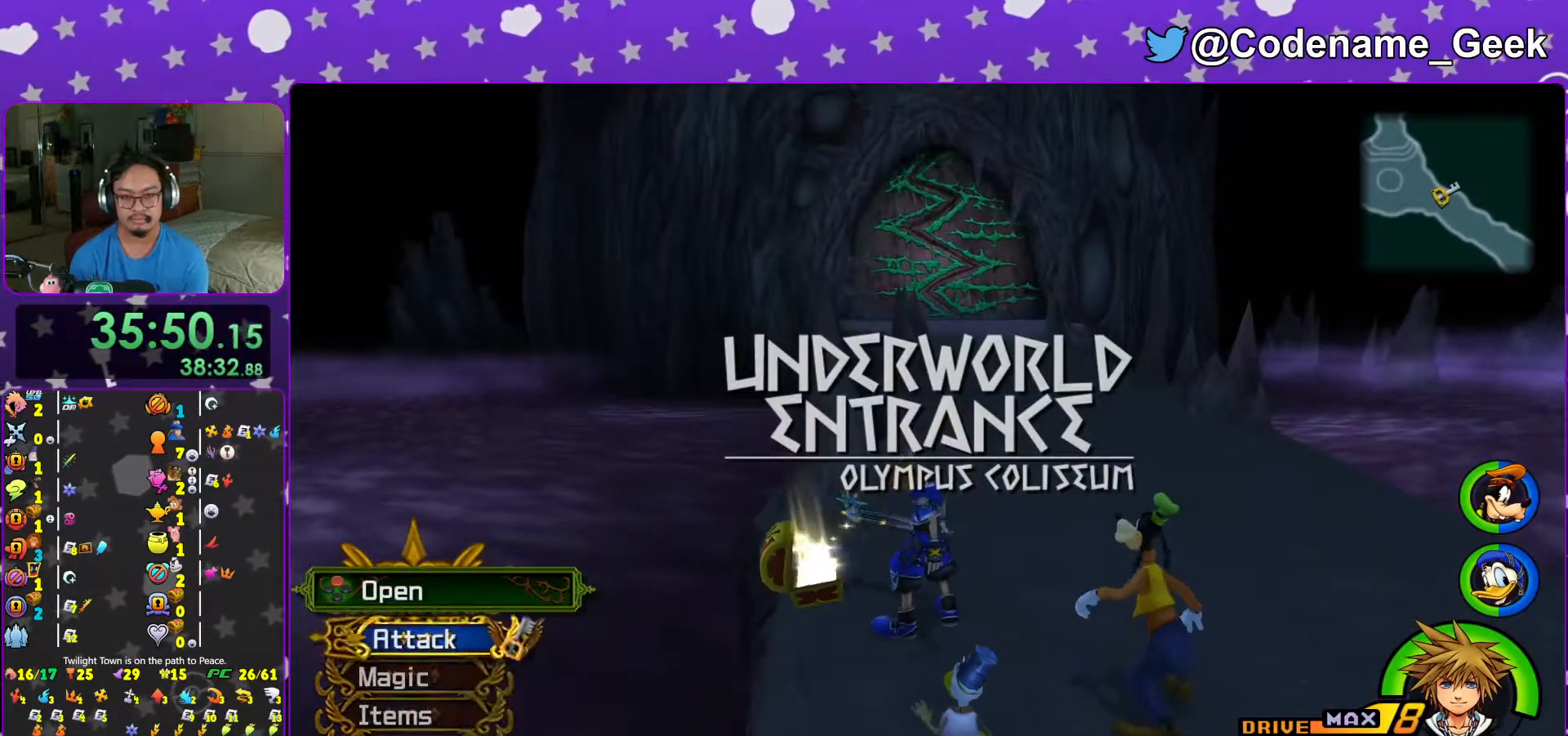
{"buttons": ["B"], "left_stick": "up-right", "right_stick": "center", "events": [[33, "left_stick", "up-right"], [83, "L1", "down"], [167, "L1", "up"], [283, "B", "down"]]}
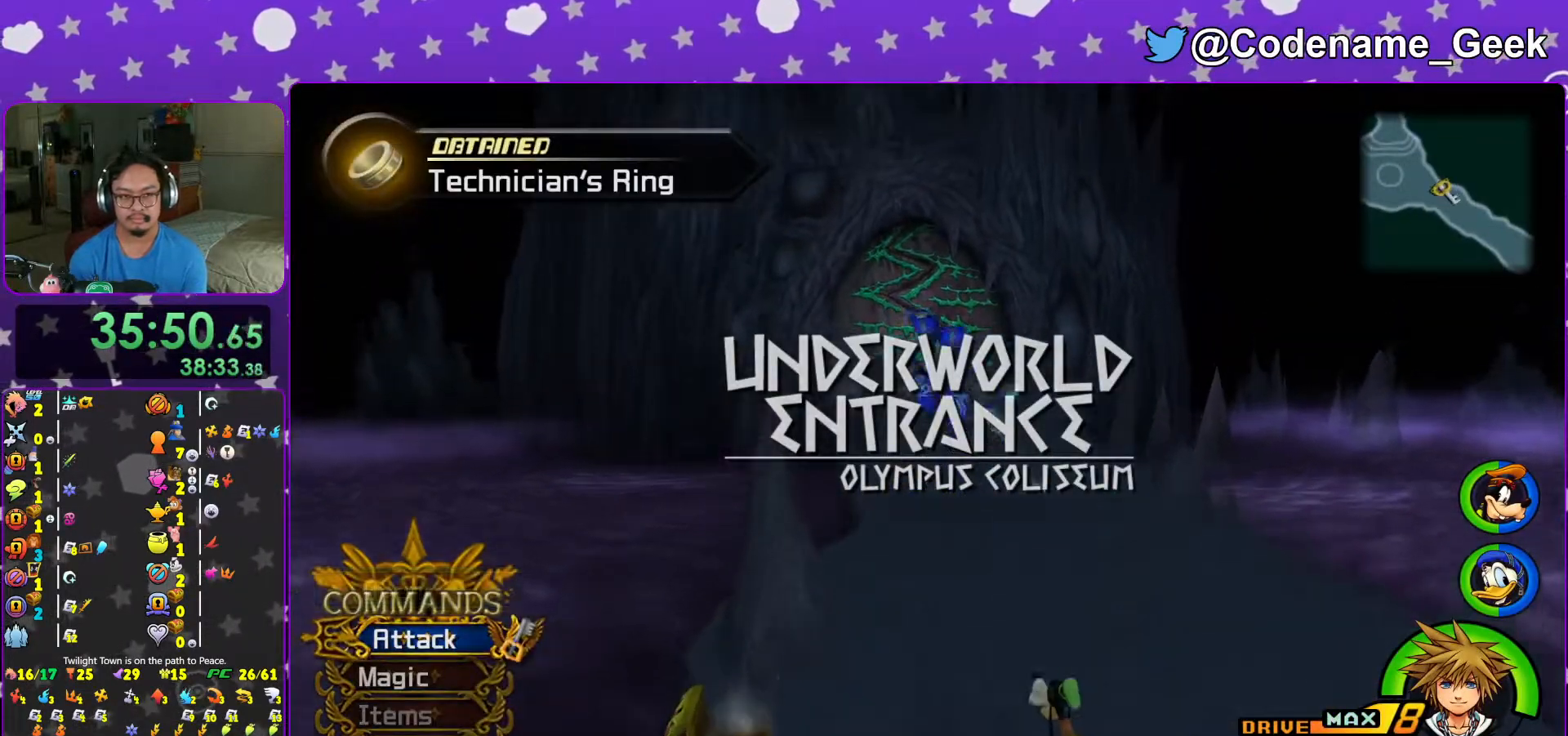
{"buttons": ["Y"], "left_stick": "up-right", "right_stick": "center", "events": [[83, "B", "up"], [167, "B", "down"], [367, "B", "up"], [467, "Y", "down"]]}
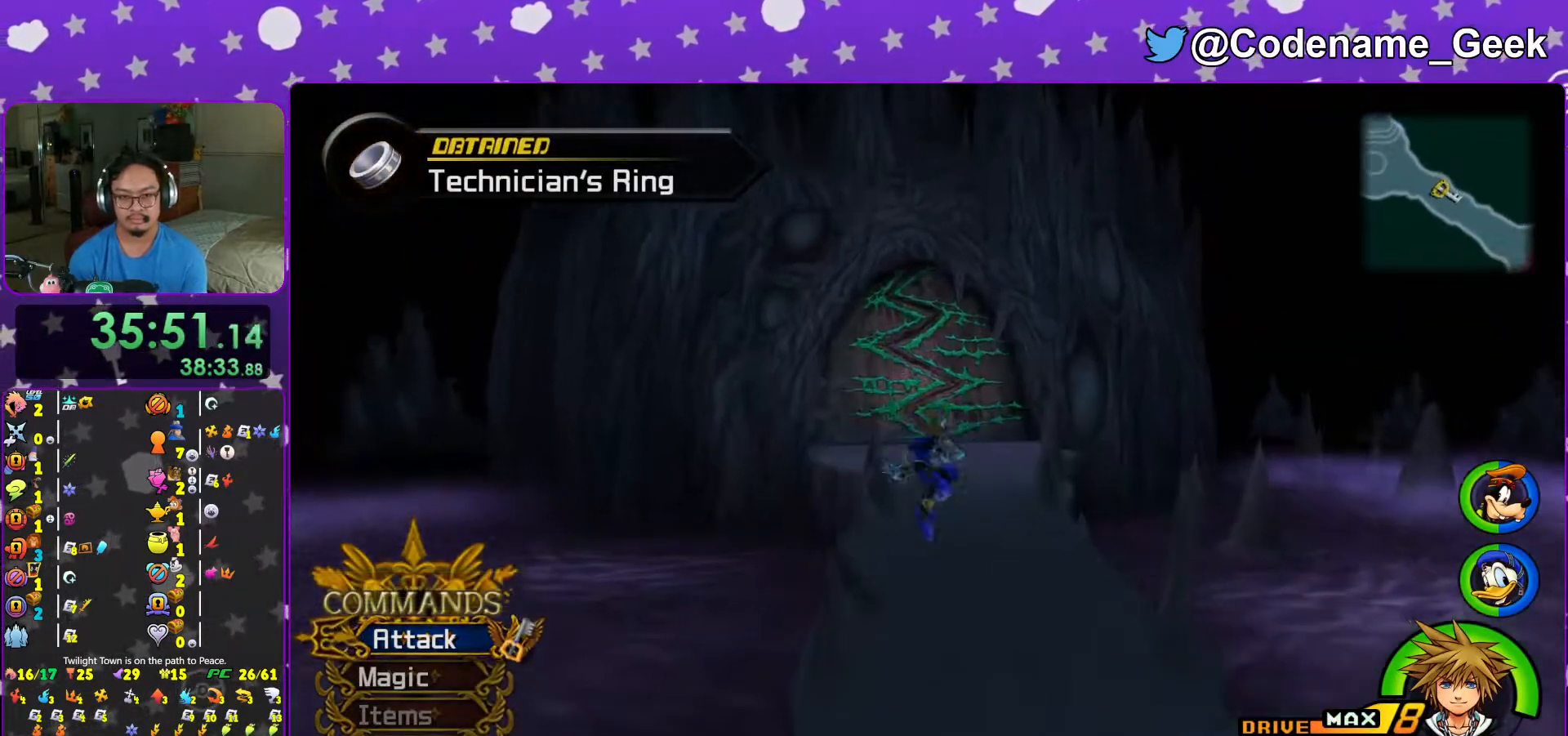
{"buttons": ["Y"], "left_stick": "up-right", "right_stick": "center", "events": []}
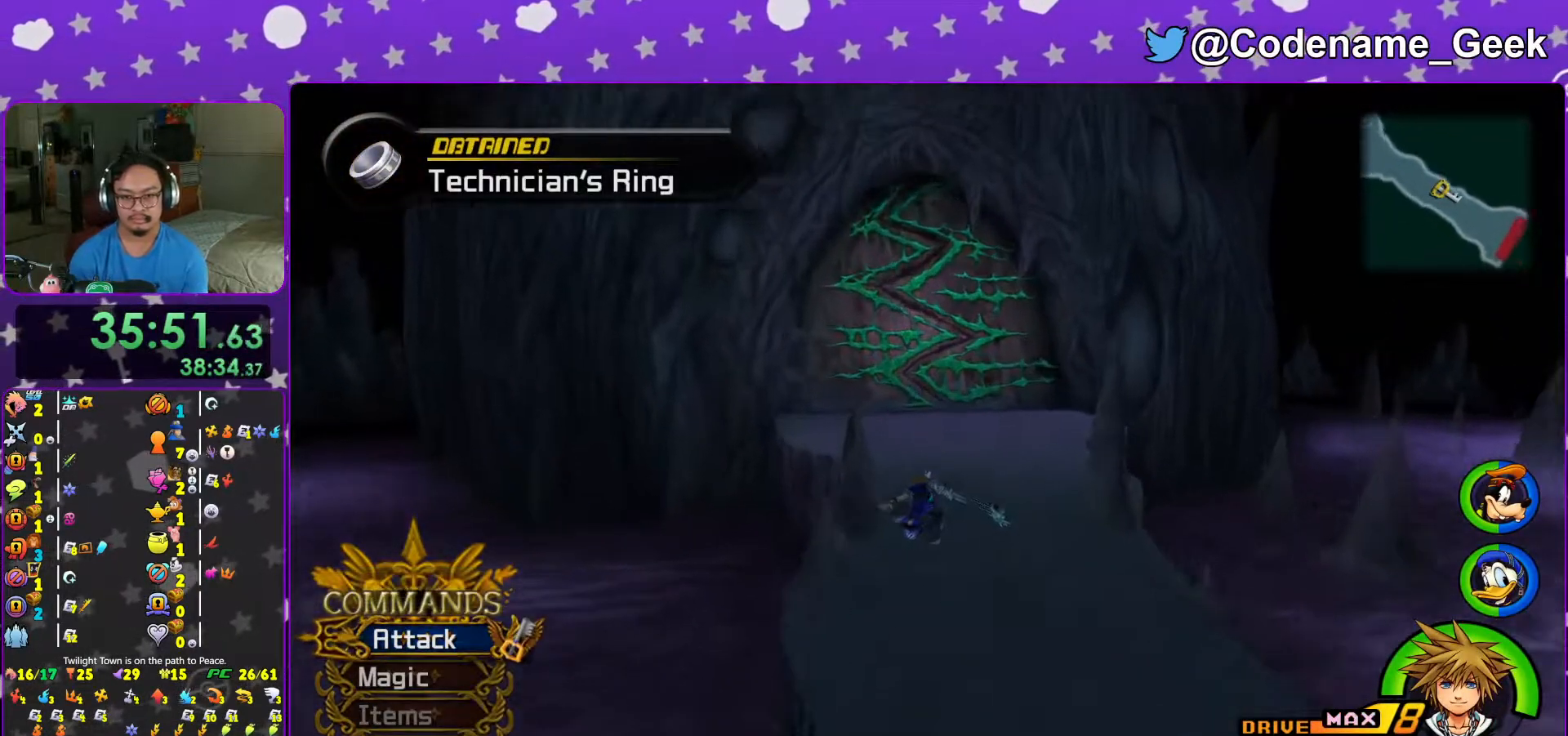
{"buttons": ["Y"], "left_stick": "up", "right_stick": "center", "events": [[233, "left_stick", "up"]]}
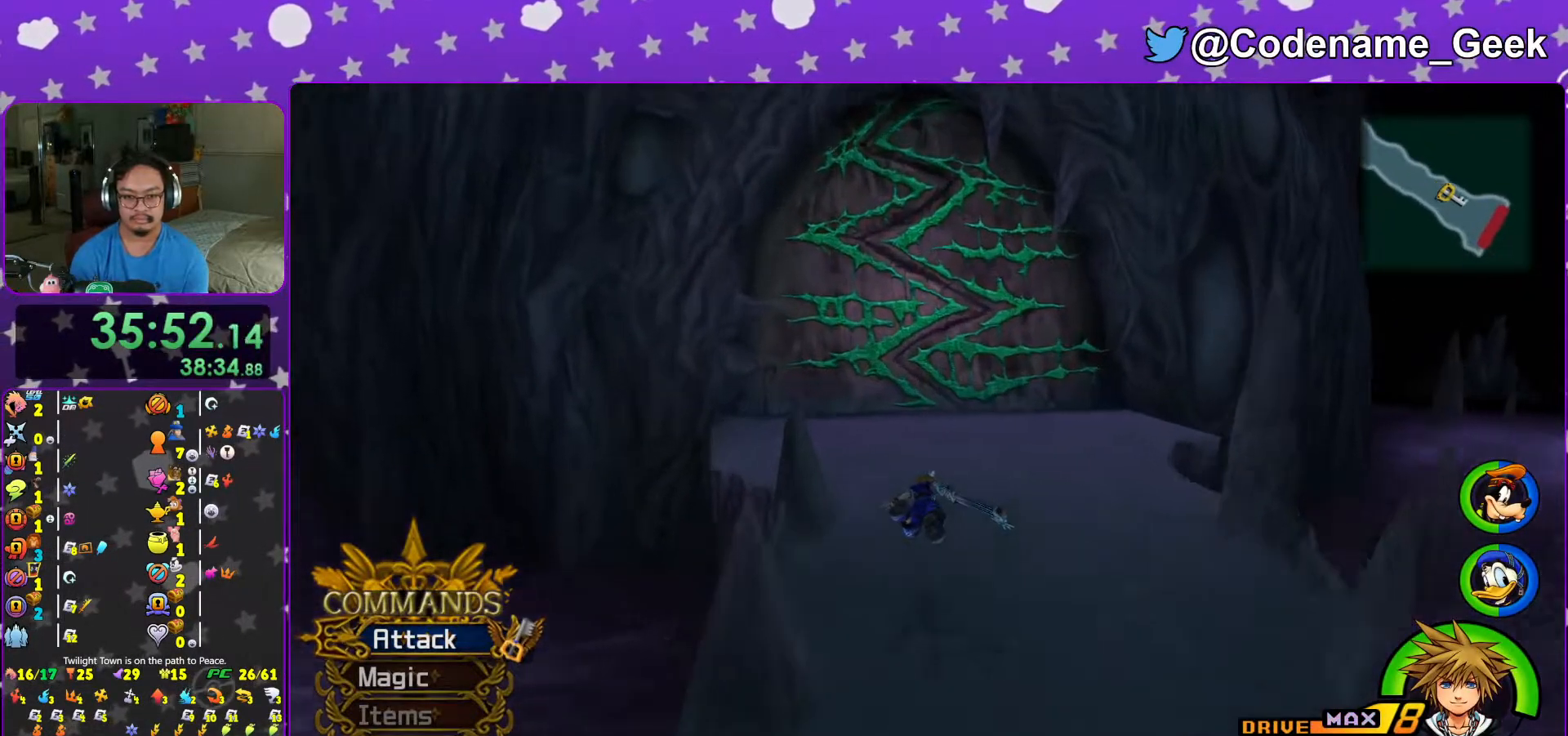
{"buttons": ["Y"], "left_stick": "up", "right_stick": "center", "events": []}
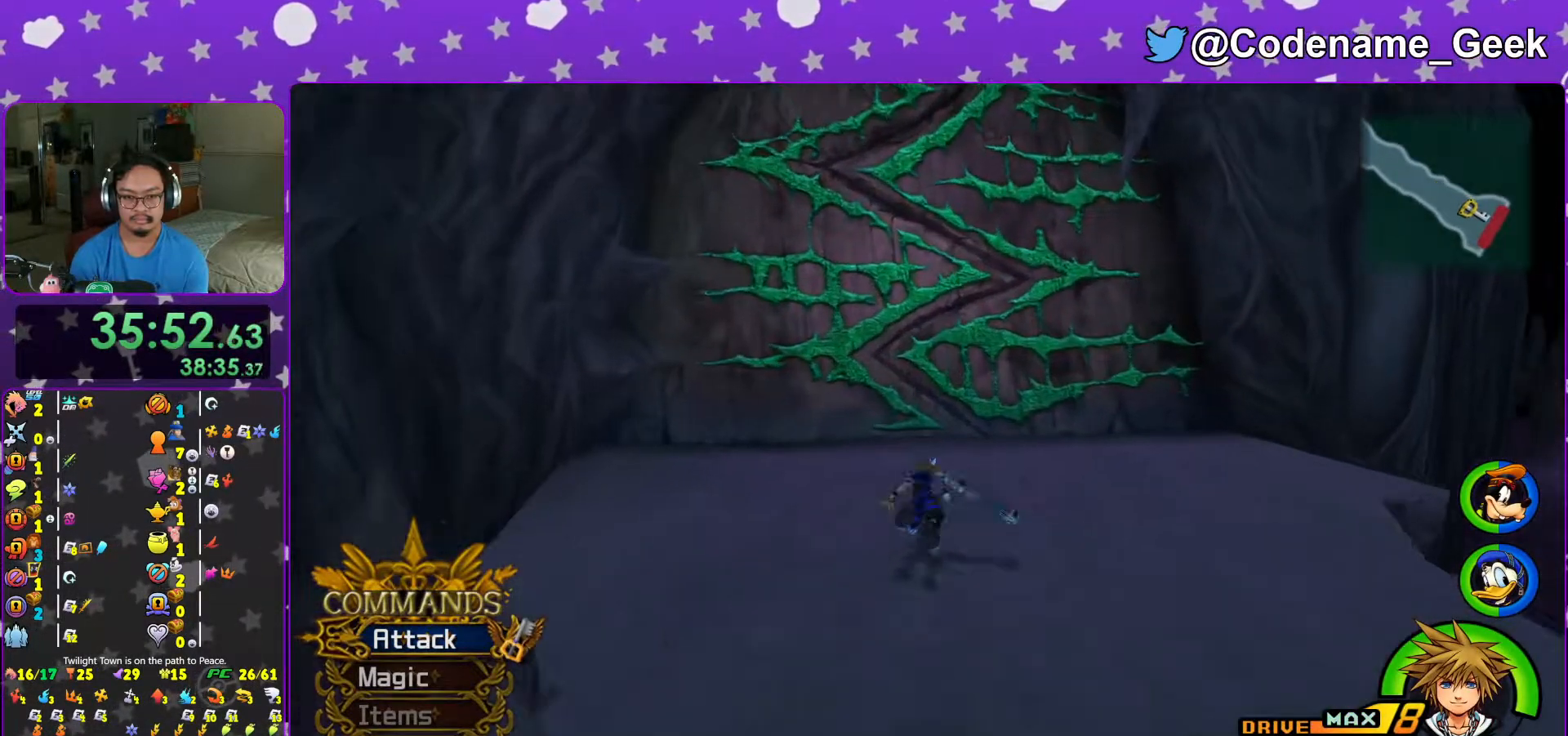
{"buttons": ["B"], "left_stick": "up", "right_stick": "center", "events": [[17, "Y", "up"], [117, "B", "down"]]}
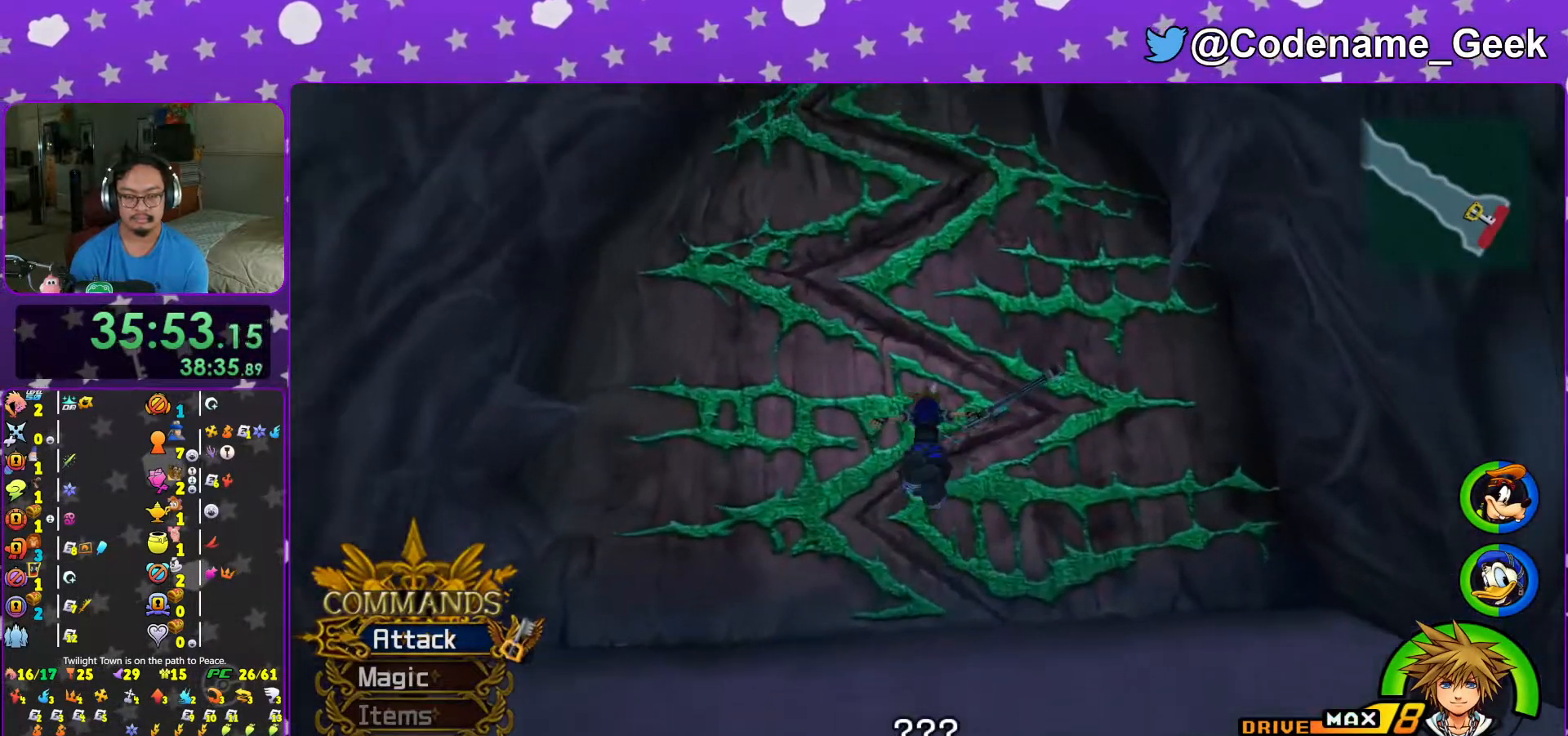
{"buttons": ["Y"], "left_stick": "up", "right_stick": "center", "events": [[17, "B", "up"], [33, "Y", "down"]]}
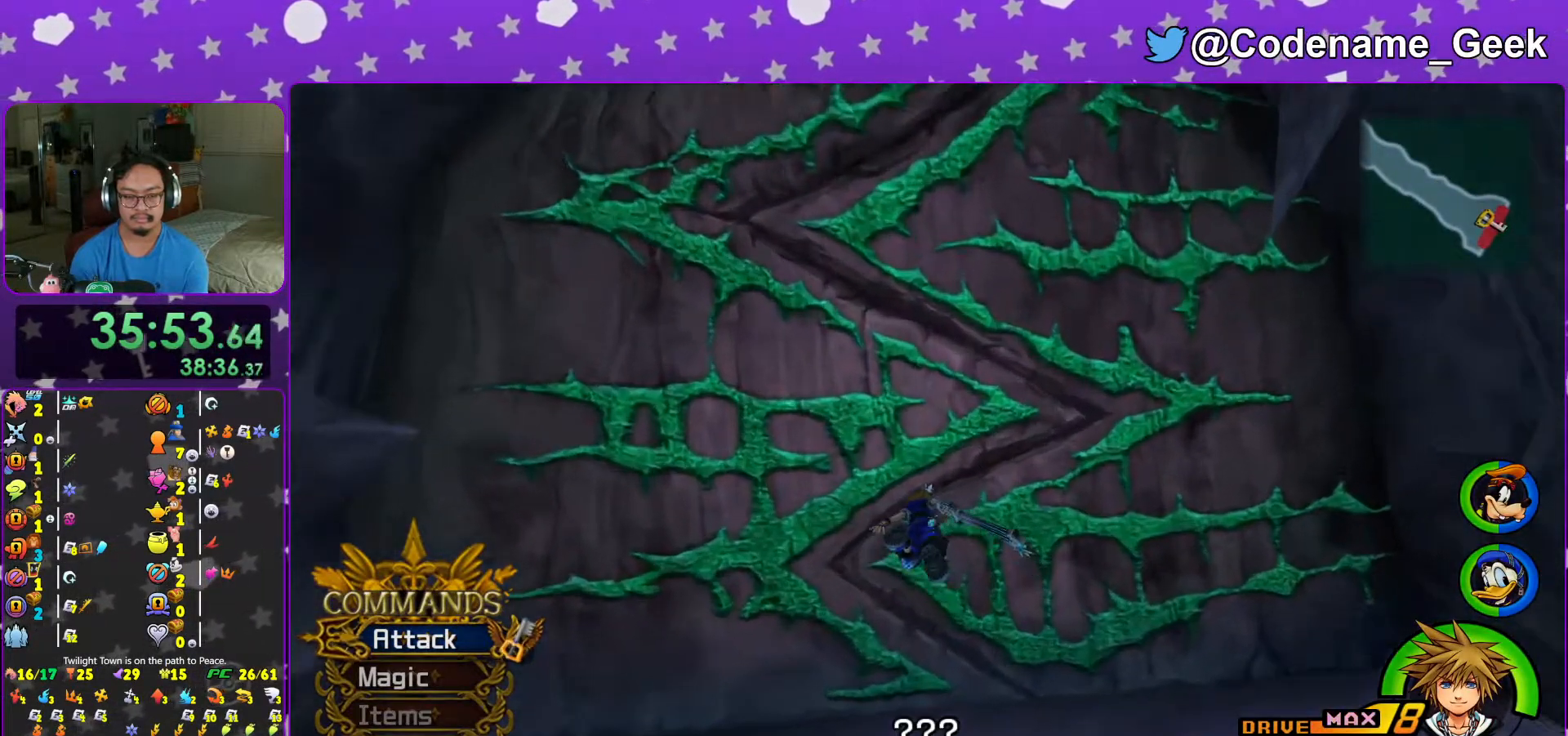
{"buttons": [], "left_stick": "center", "right_stick": "center", "events": [[67, "Y", "up"], [167, "left_stick", "center"], [267, "L1", "down"], [333, "L1", "up"]]}
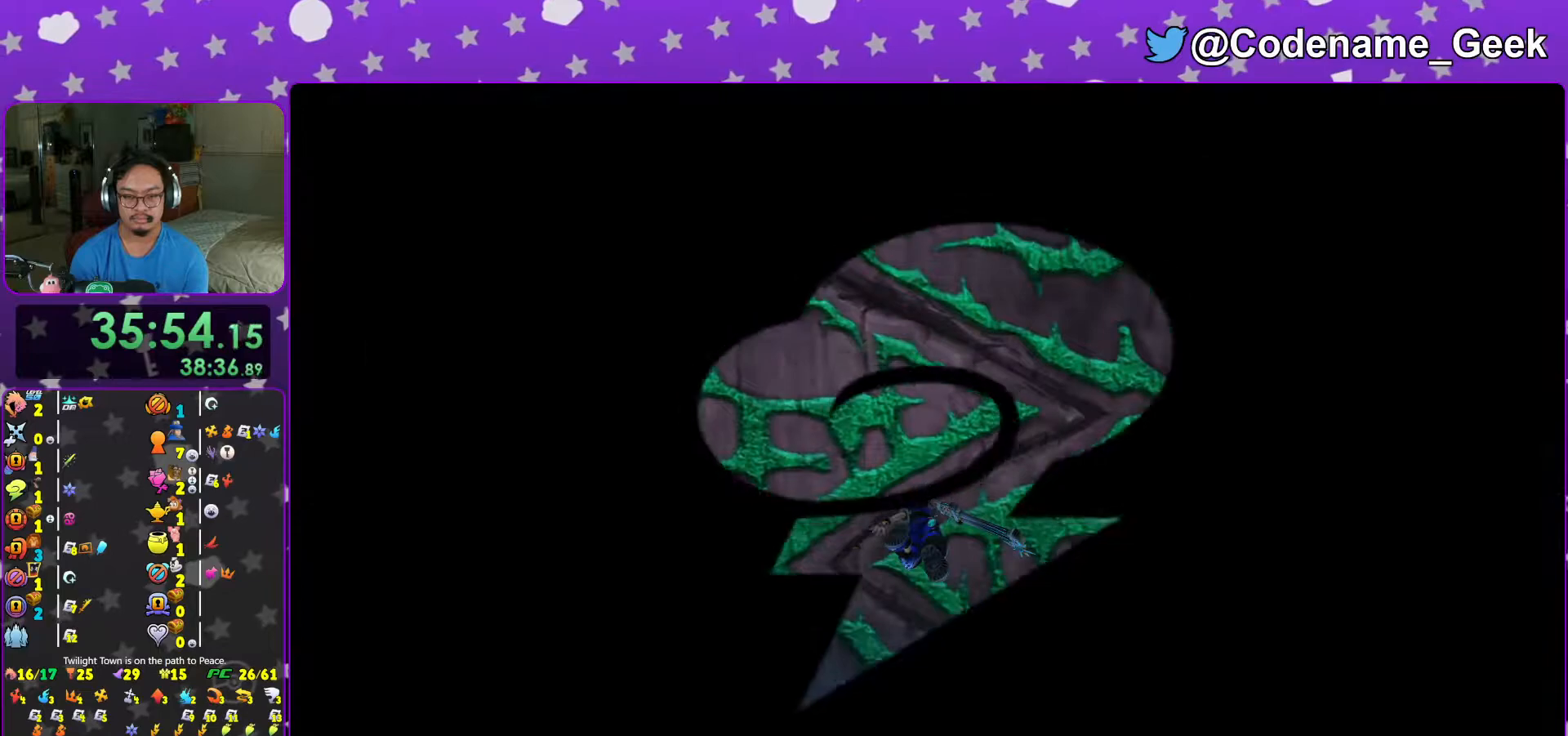
{"buttons": ["L1"], "left_stick": "up-right", "right_stick": "center", "events": [[17, "L1", "down"], [17, "left_stick", "up-right"], [67, "L1", "up"], [217, "L1", "down"], [283, "L1", "up"], [417, "L1", "down"]]}
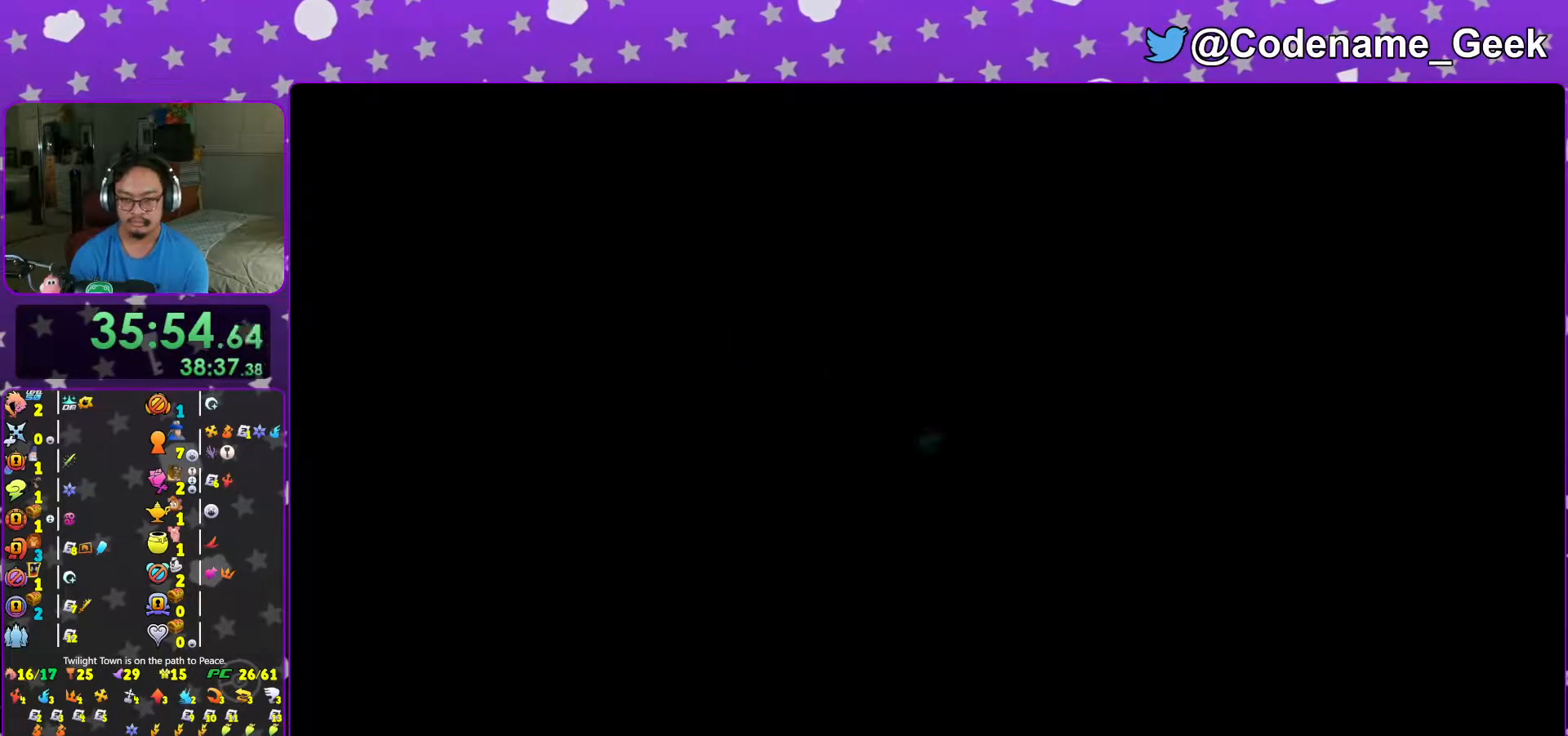
{"buttons": ["B"], "left_stick": "up-right", "right_stick": "center", "events": [[17, "L1", "up"], [167, "B", "down"], [233, "B", "up"], [317, "B", "down"], [417, "B", "up"], [467, "B", "down"]]}
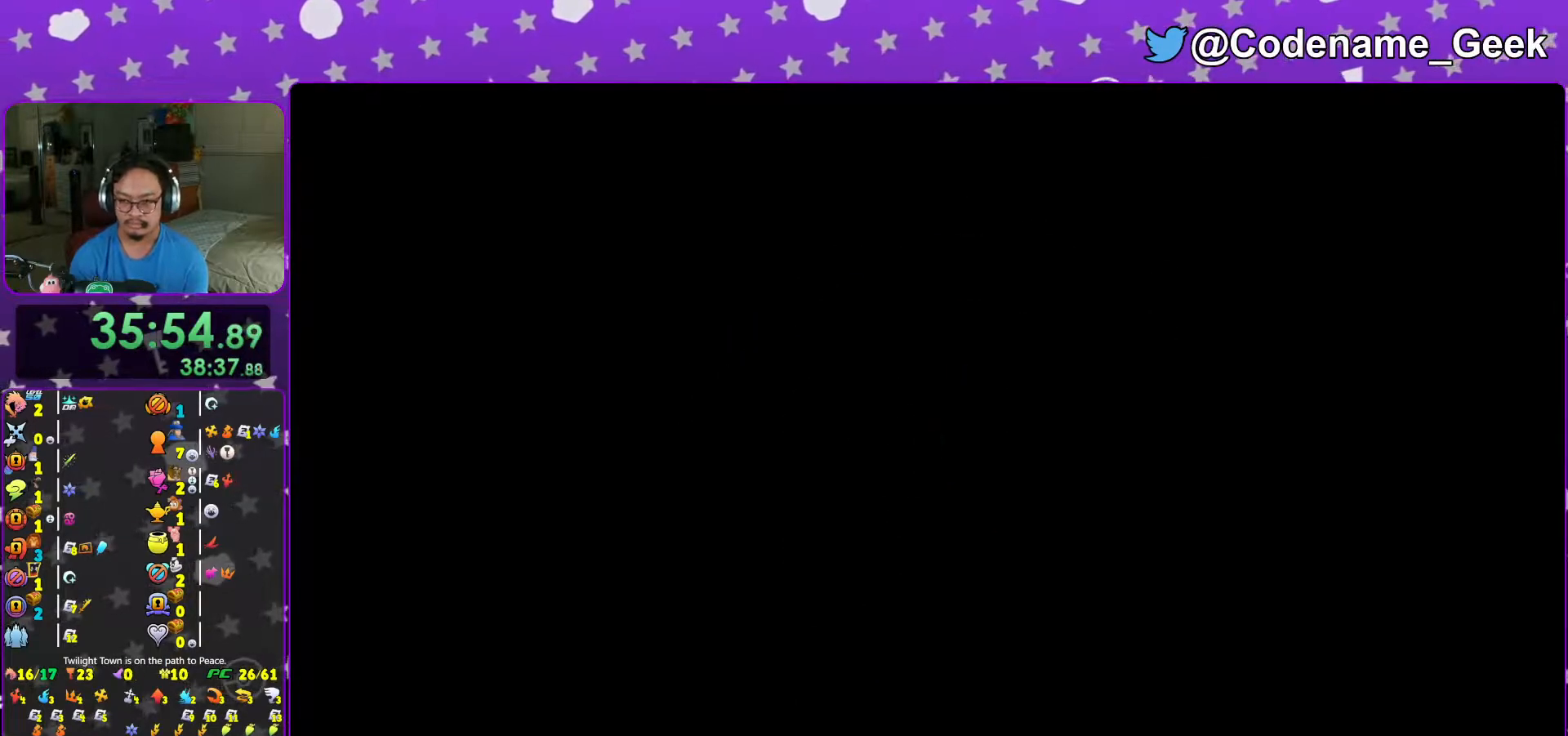
{"buttons": ["B"], "left_stick": "center", "right_stick": "center", "events": [[67, "B", "up"], [133, "B", "down"], [217, "B", "up"], [283, "B", "down"], [317, "left_stick", "center"], [367, "B", "up"], [433, "B", "down"]]}
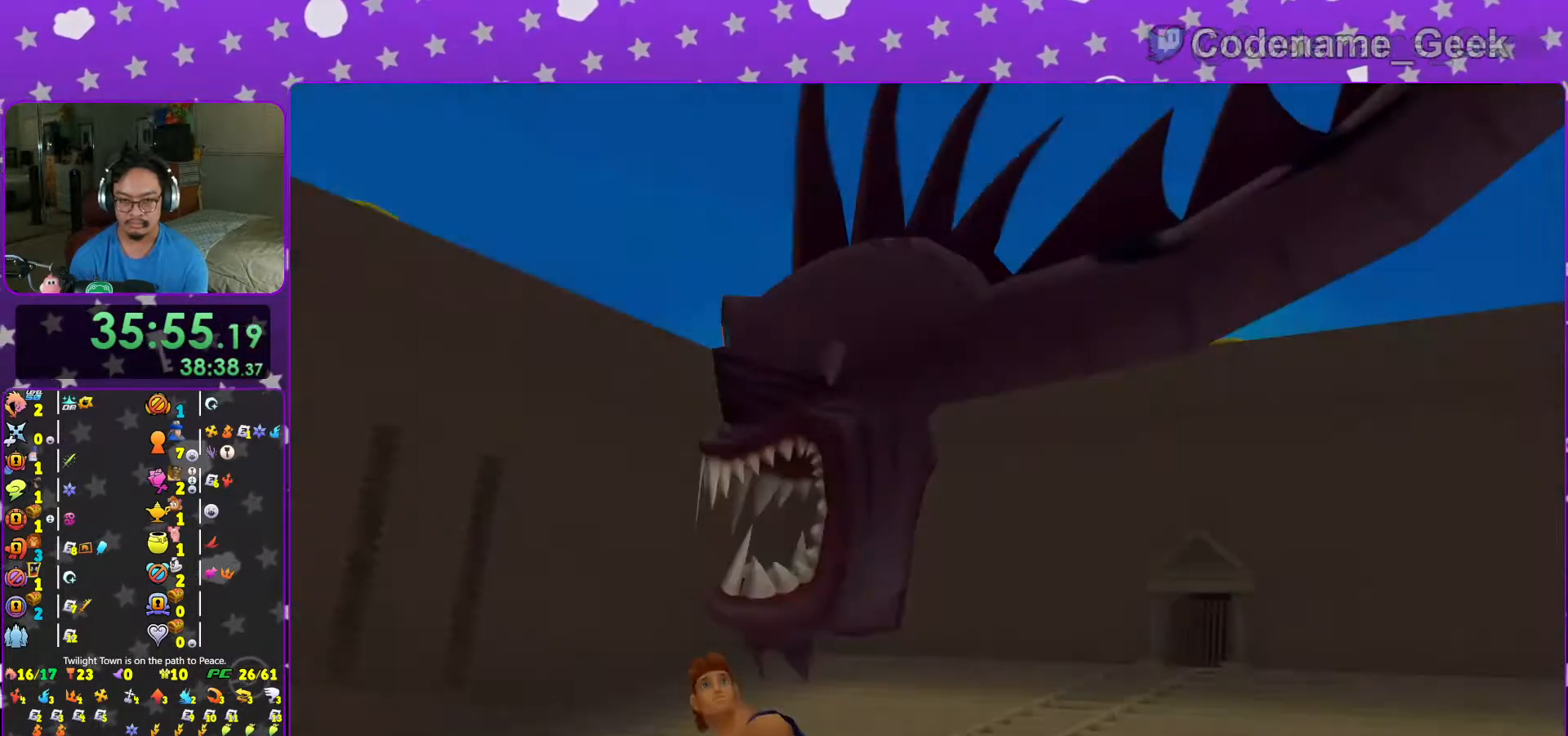
{"buttons": ["A", "DPAD_DOWN", "DPAD_RIGHT"], "left_stick": "center", "right_stick": "center"}
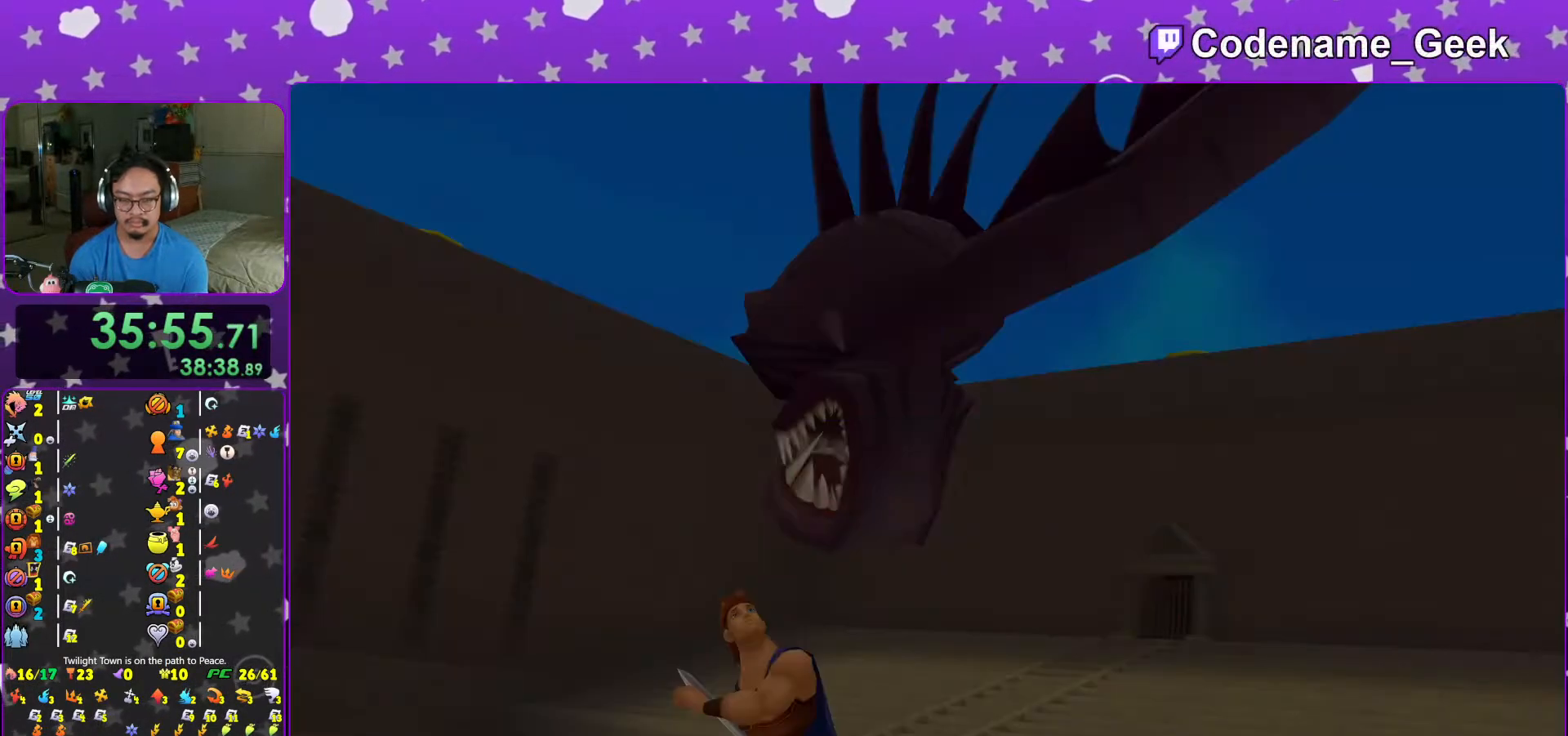
{"buttons": [], "left_stick": "up-right", "right_stick": "center"}
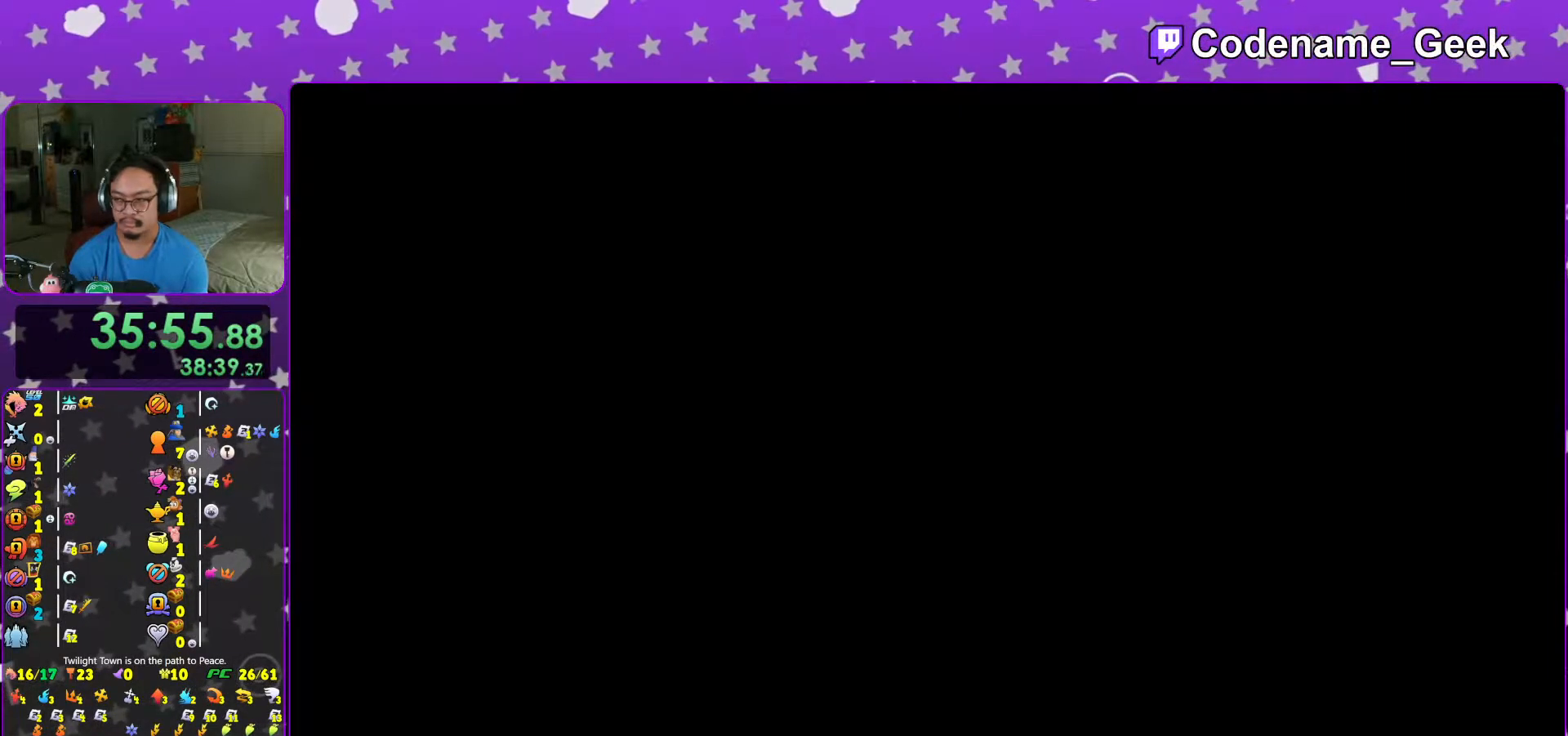
{"buttons": ["B"], "left_stick": "up-right", "right_stick": "center", "events": [[117, "L1", "down"], [167, "L1", "up"], [317, "L1", "down"], [383, "L1", "up"], [467, "B", "down"]]}
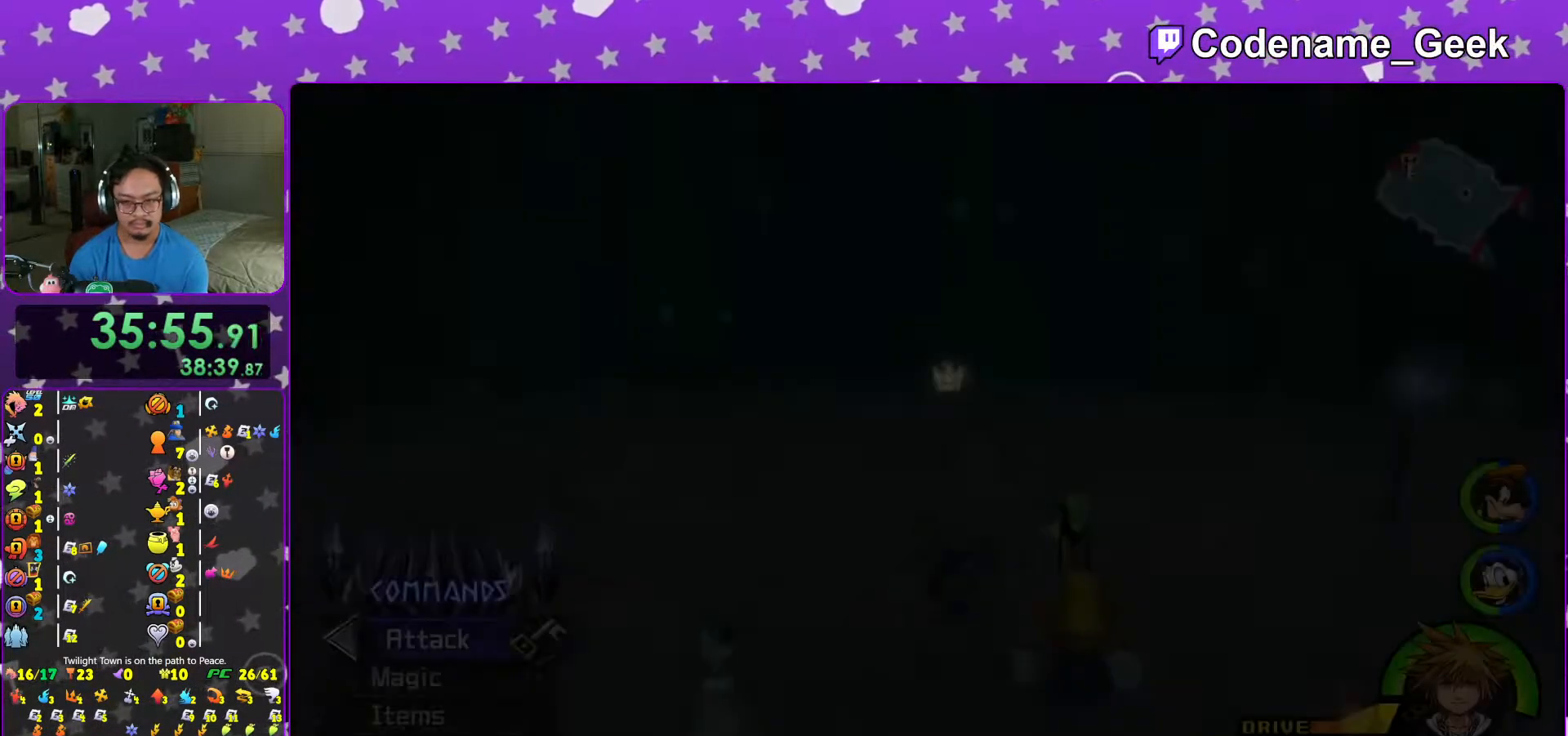
{"buttons": ["Y"], "left_stick": "up-right", "right_stick": "right", "events": [[67, "B", "up"], [117, "B", "down"], [217, "B", "up"], [267, "Y", "down"], [333, "right_stick", "down-right"], [383, "right_stick", "right"]]}
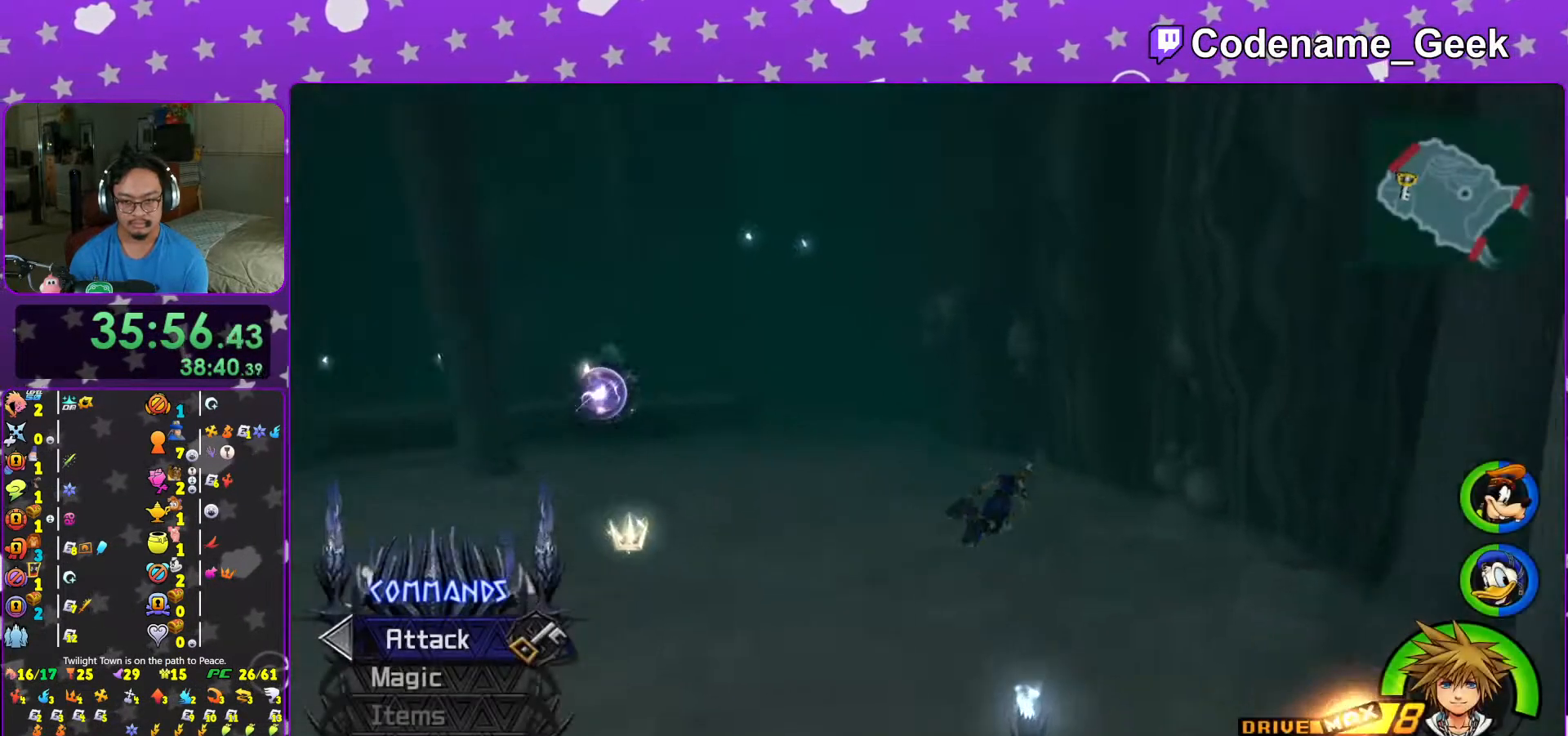
{"buttons": [], "left_stick": "up-left", "right_stick": "right", "events": [[67, "right_stick", "center"], [83, "Y", "up"], [233, "right_stick", "right"], [317, "right_stick", "center"], [417, "left_stick", "up-left"], [417, "right_stick", "right"]]}
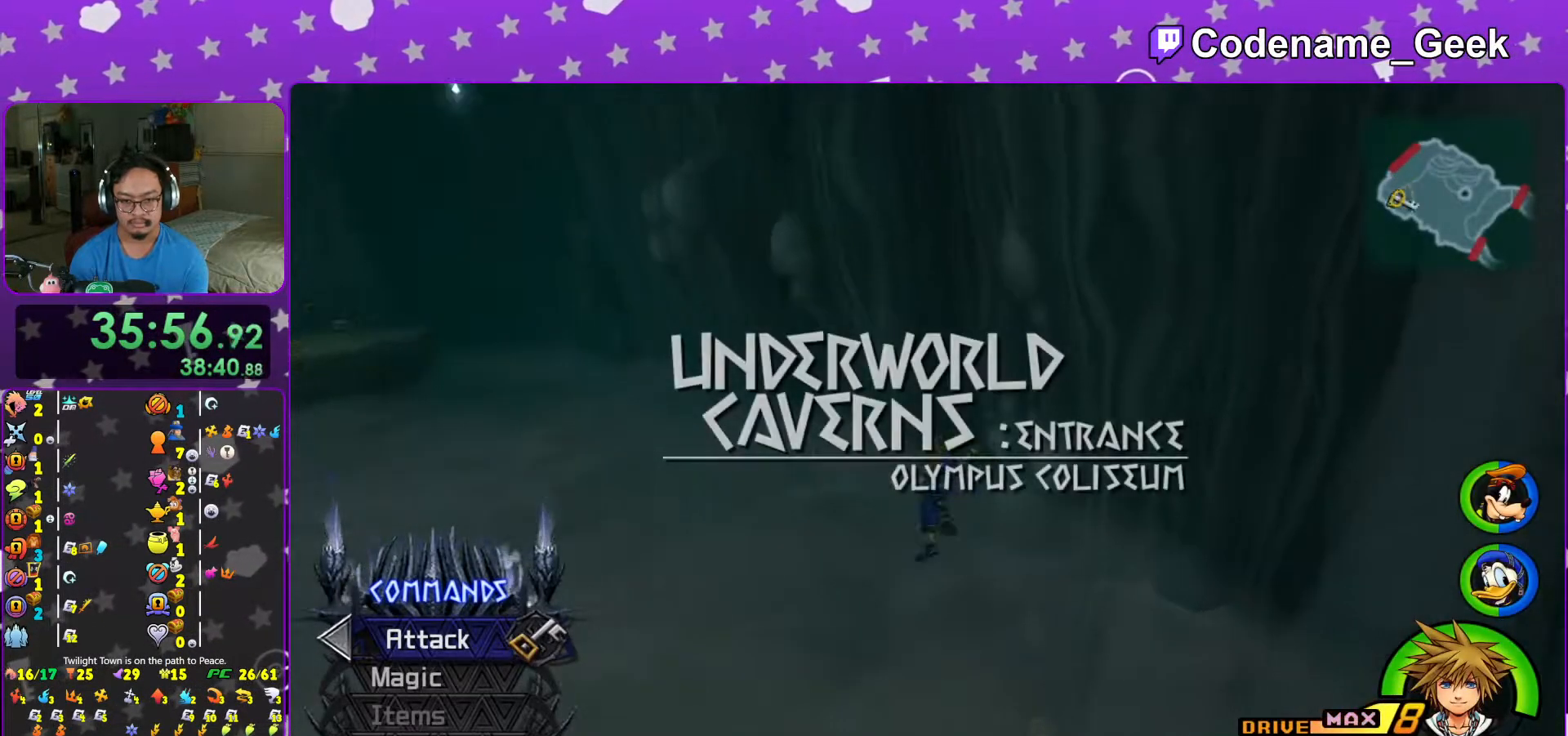
{"buttons": [], "left_stick": "up-right", "right_stick": "center", "events": [[17, "left_stick", "right"], [17, "right_stick", "center"], [117, "right_stick", "right"], [167, "left_stick", "up"], [233, "right_stick", "center"], [317, "right_stick", "right"], [417, "left_stick", "up-right"], [417, "right_stick", "center"]]}
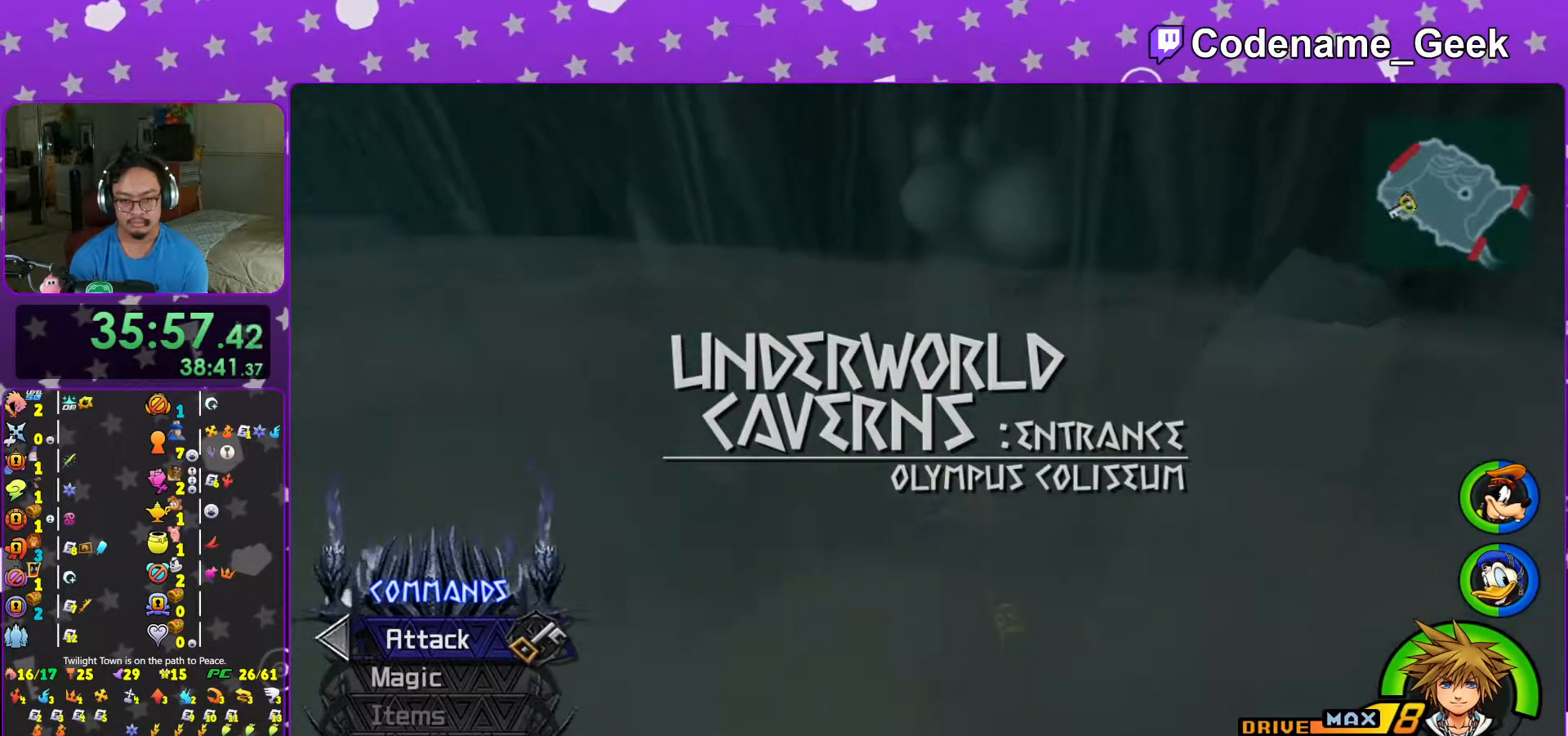
{"buttons": [], "left_stick": "up-right", "right_stick": "right", "events": [[17, "right_stick", "right"], [383, "X", "down"], [467, "X", "up"]]}